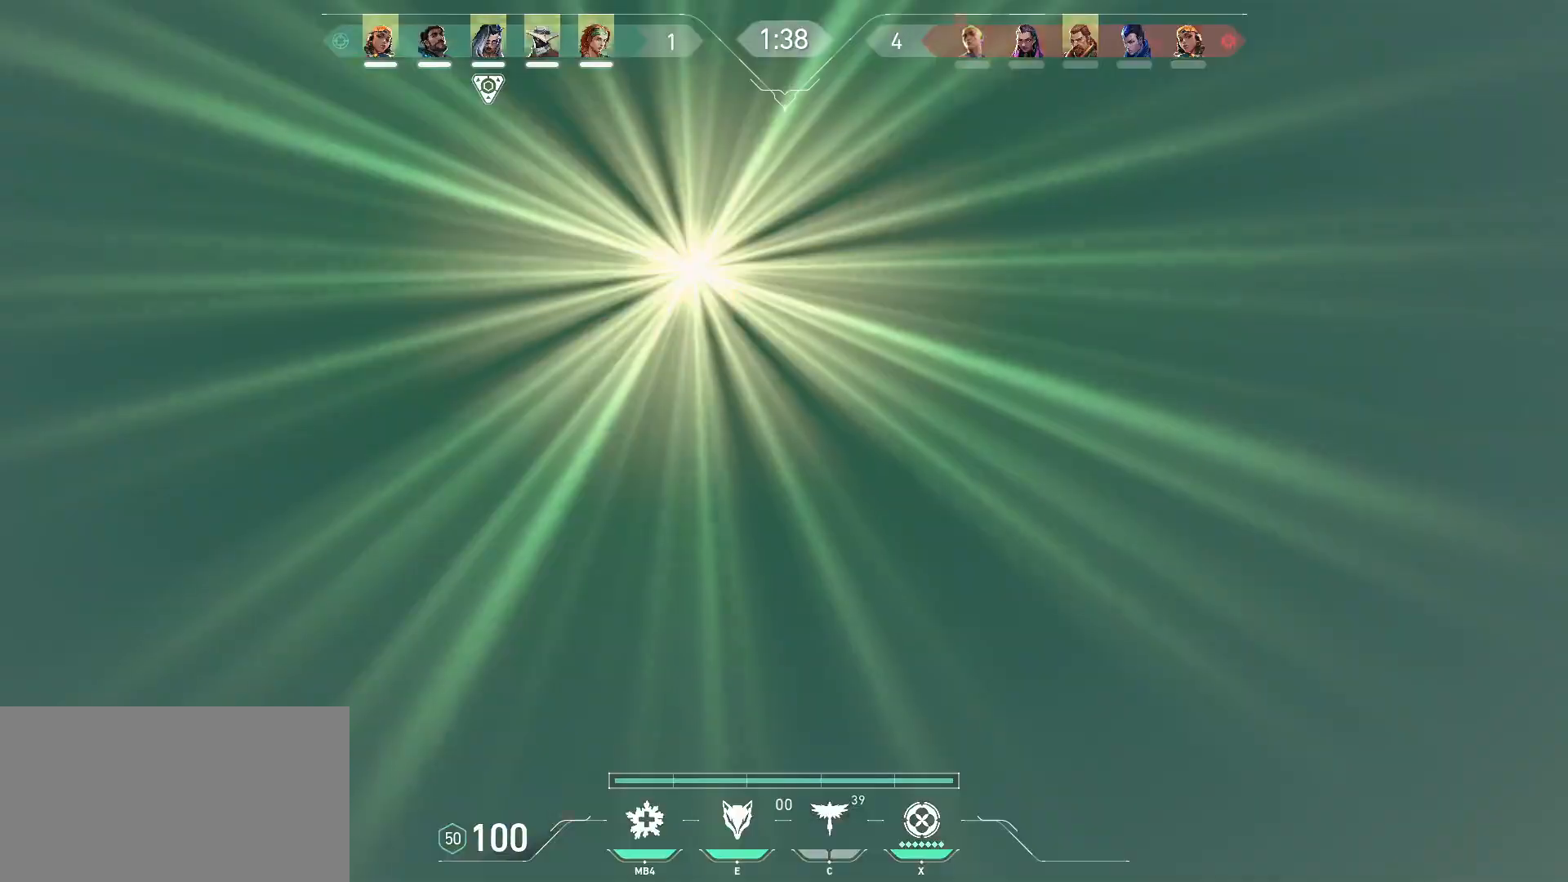
Gameplay with keyboard and mouse; each line is a JSON object with the keys and mouse buttons held at the frame after it. "events" lists presses ("down") and releases ("up") of "a", "ctrl", "d", "e", "q", "s", "shift", "space", "w", "mouse_left", "mouse_wheel", "mouse_right", "mouse_mb4" and "mouse_mb5" between this image and that frame as [ms after this image, input, new state], when the widget could be followed in between. "mouse_left", "mouse_wheel", "mouse_right", "mouse_mb4", "mouse_mb5" = the "left", "wheel", "right", "mb4", "mb5" buttons of the "mouse" list. No other keys are recorded. "wheel" means that the mouse wheel is clicked or scrolled. Mouse movement is not recorded.
{"keys": [], "mouse": [], "events": [[200, "d", "up"], [250, "w", "up"]]}
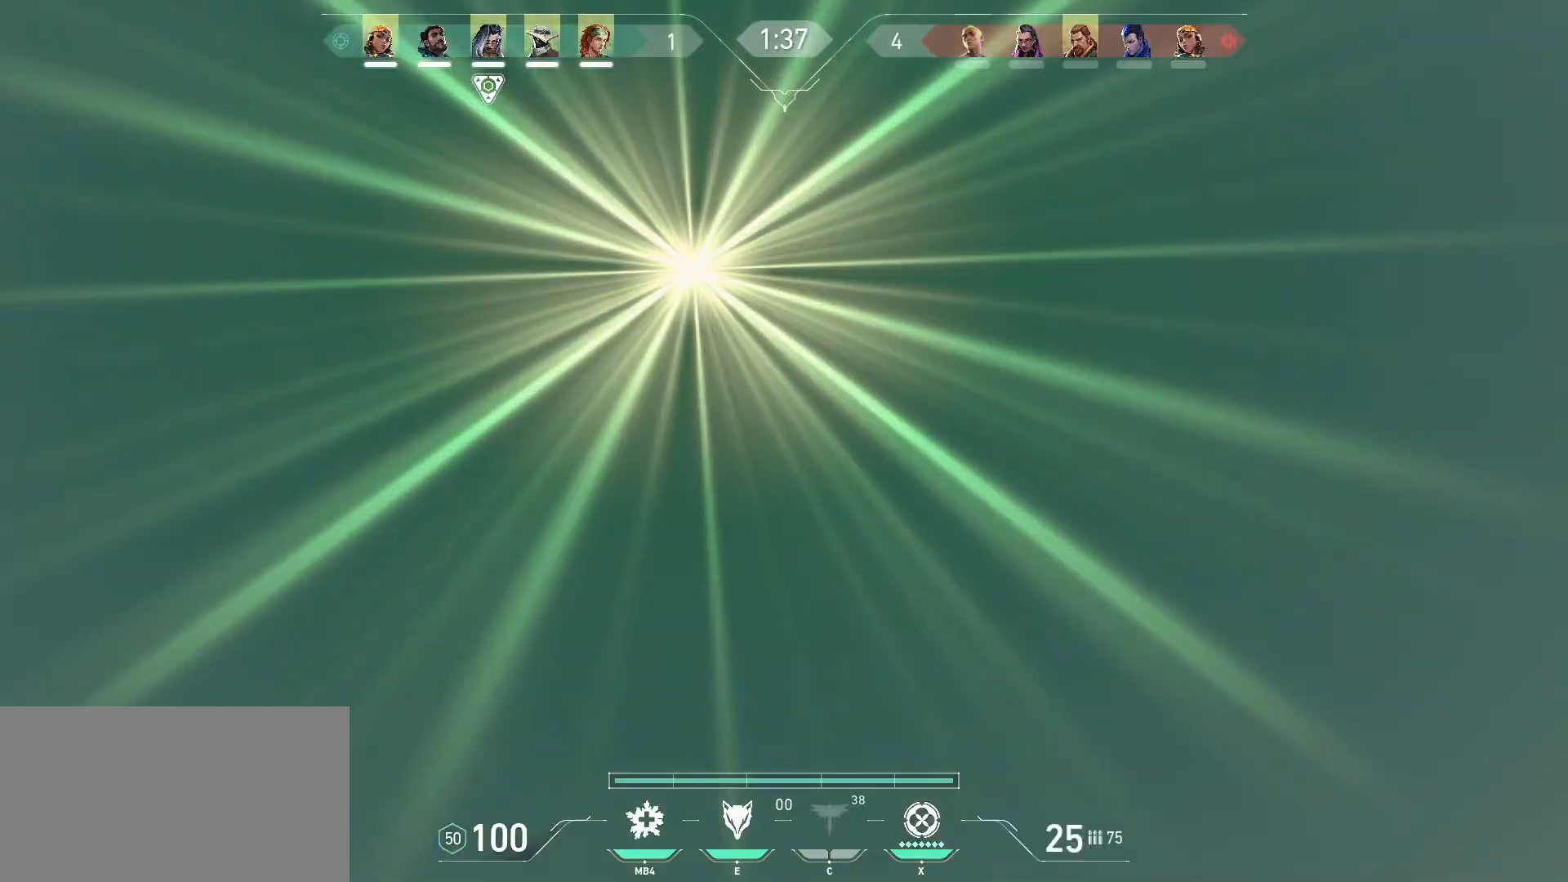
{"keys": [], "mouse": [], "events": []}
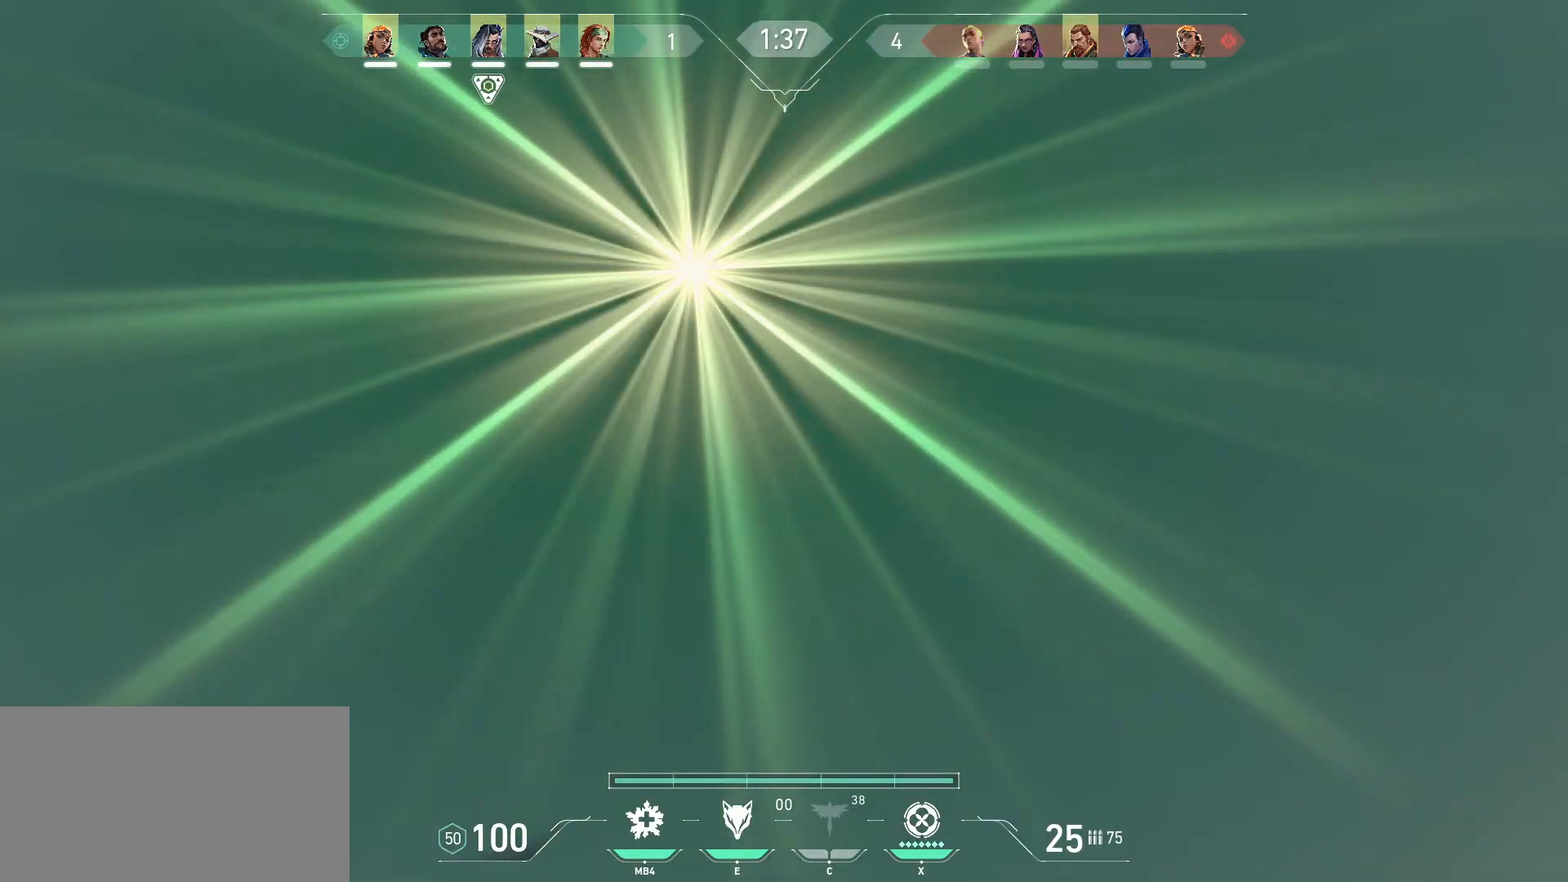
{"keys": [], "mouse": [], "events": []}
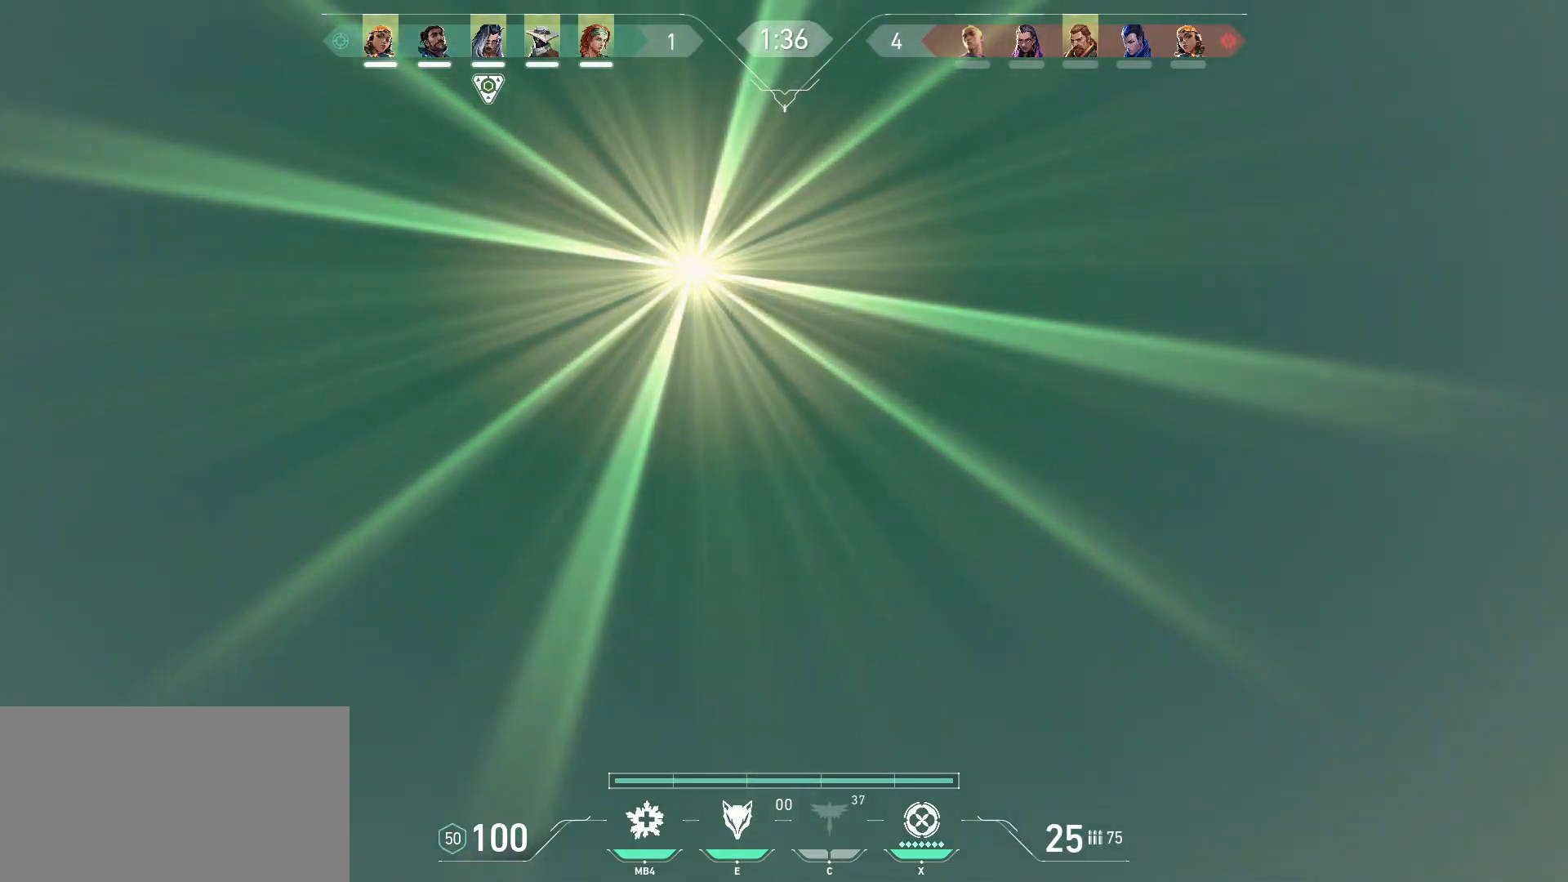
{"keys": [], "mouse": [], "events": [[34, "w", "down"], [167, "shift", "down"], [217, "d", "down"], [384, "d", "up"], [400, "w", "up"], [450, "shift", "up"]]}
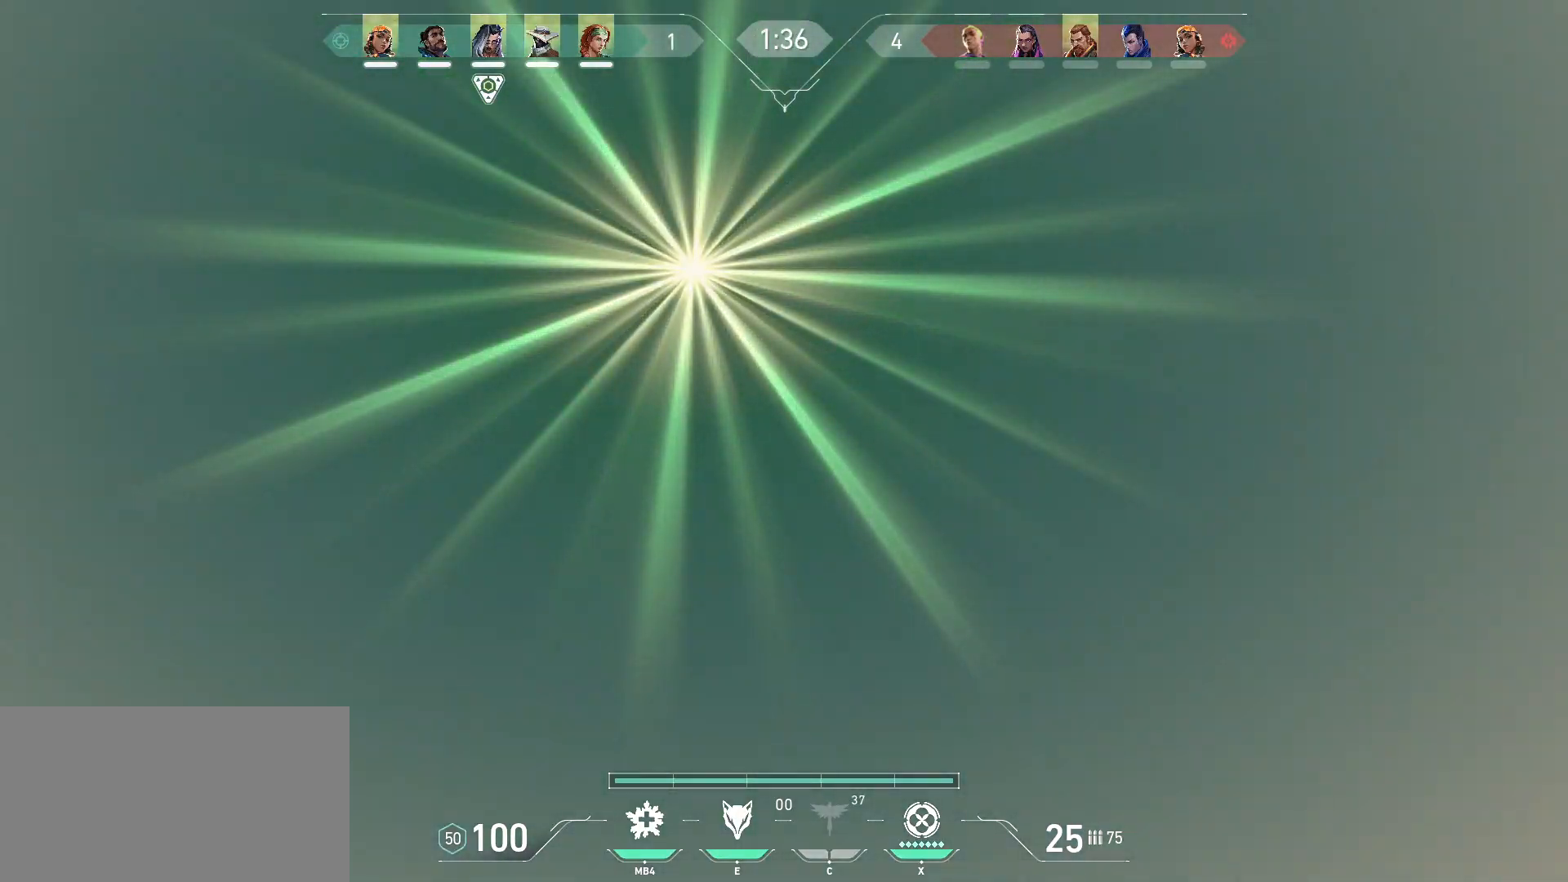
{"keys": ["shift", "w"], "mouse": [], "events": [[250, "w", "down"], [417, "shift", "down"]]}
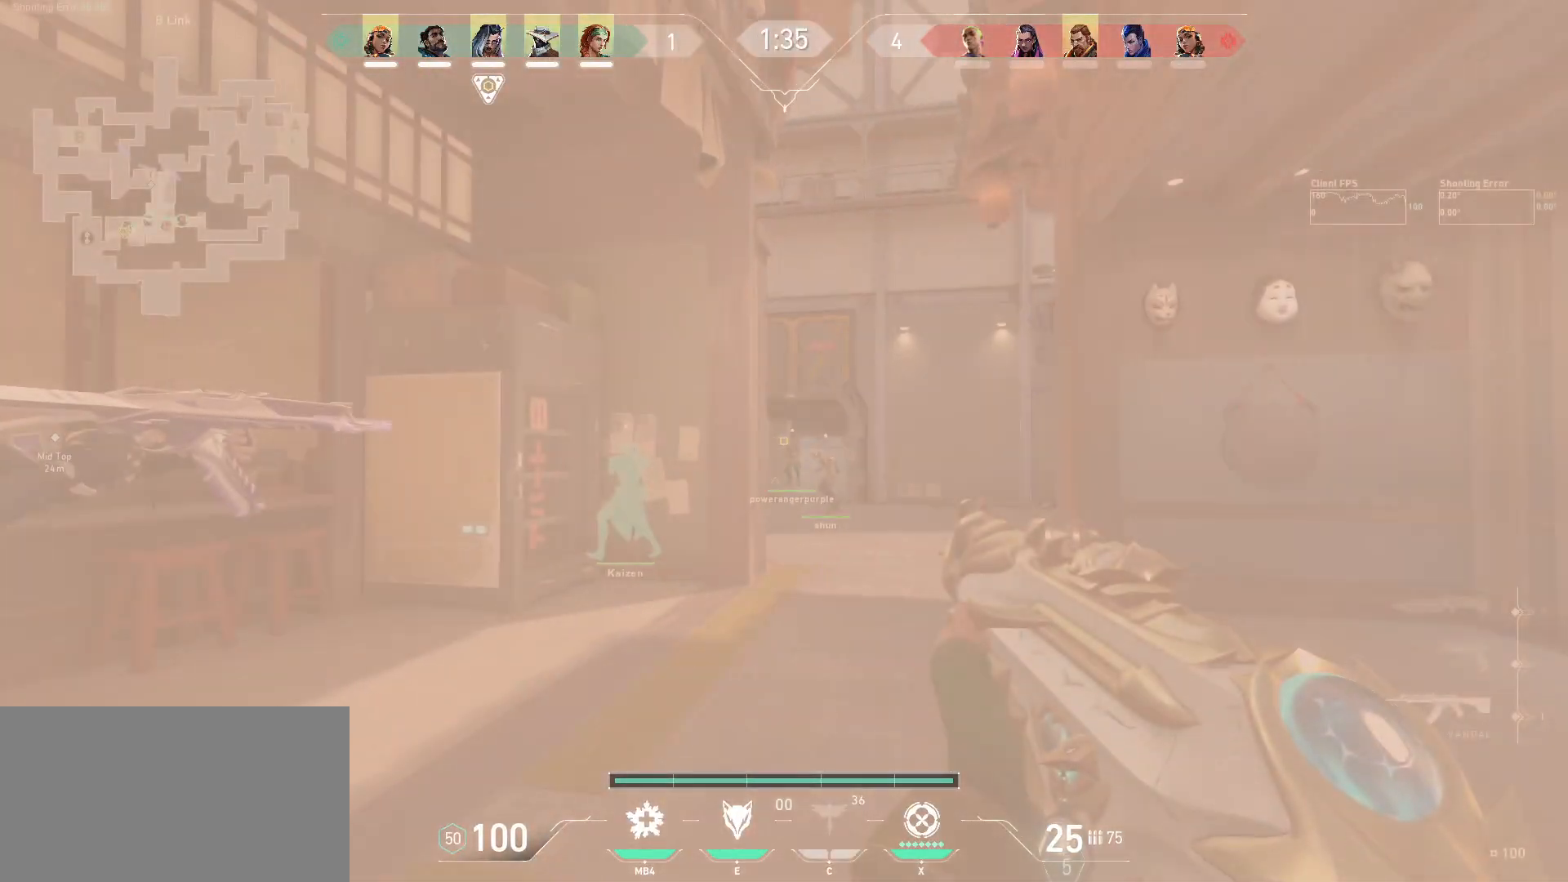
{"keys": [], "mouse": [], "events": [[484, "shift", "up"], [484, "w", "up"]]}
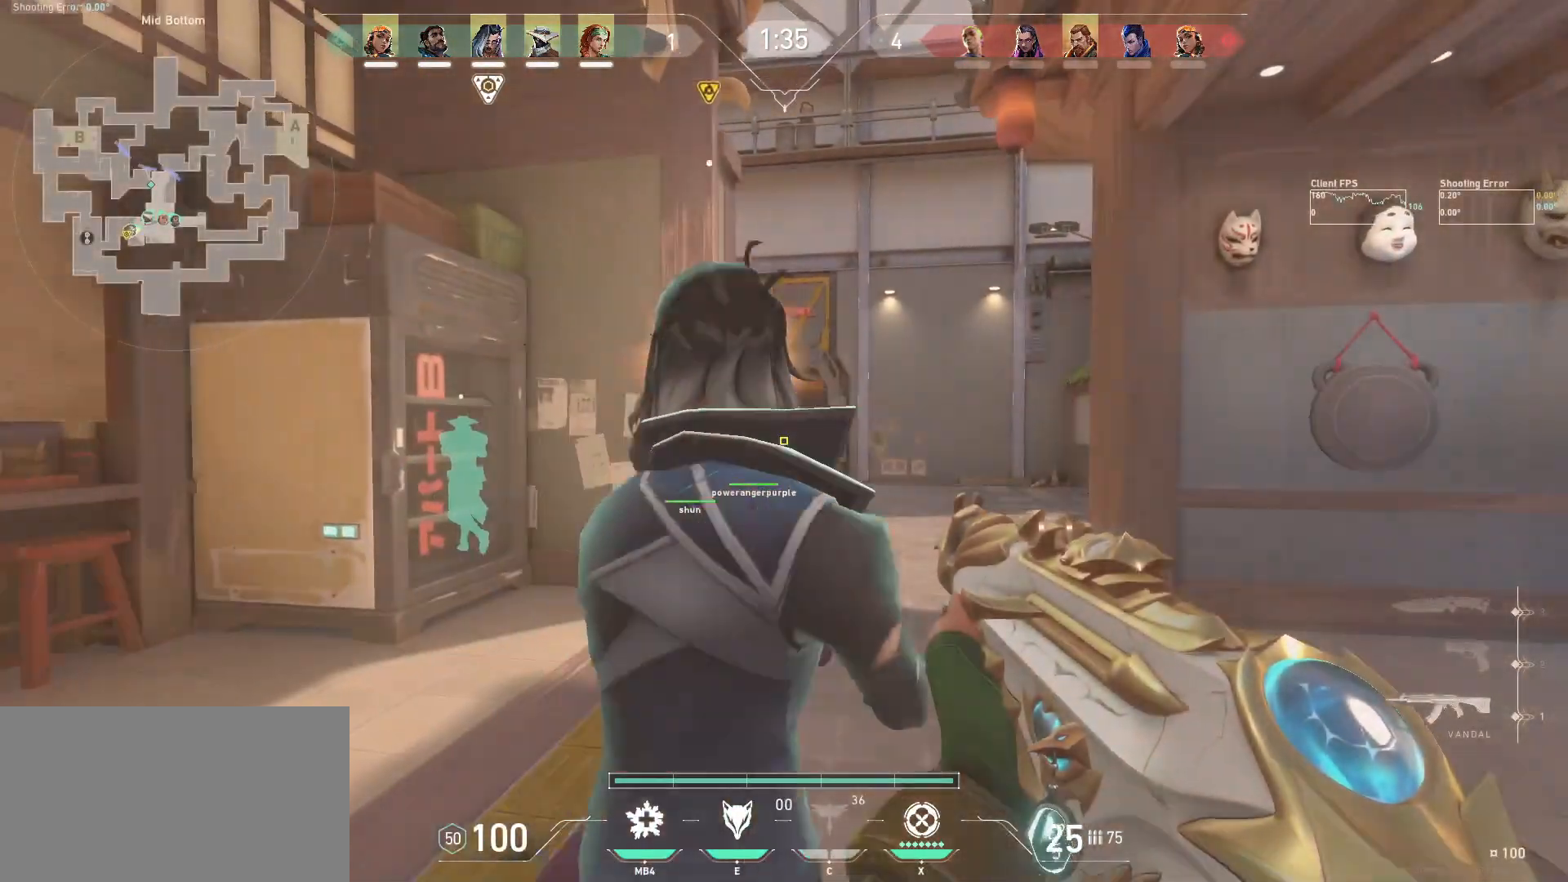
{"keys": ["w"], "mouse": [], "events": [[34, "w", "down"]]}
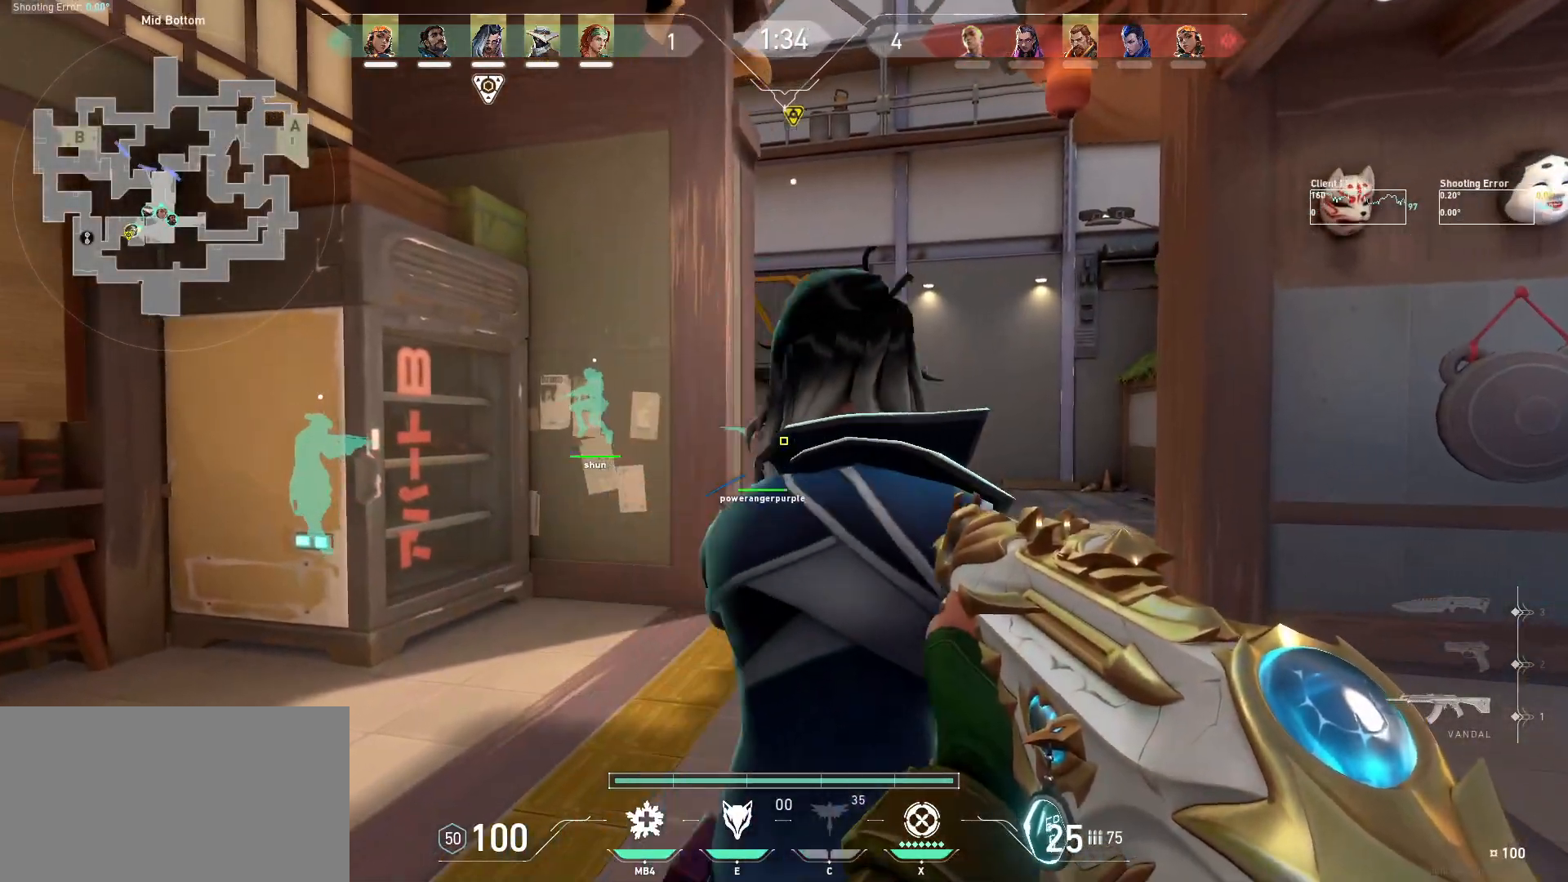
{"keys": ["w"], "mouse": [], "events": []}
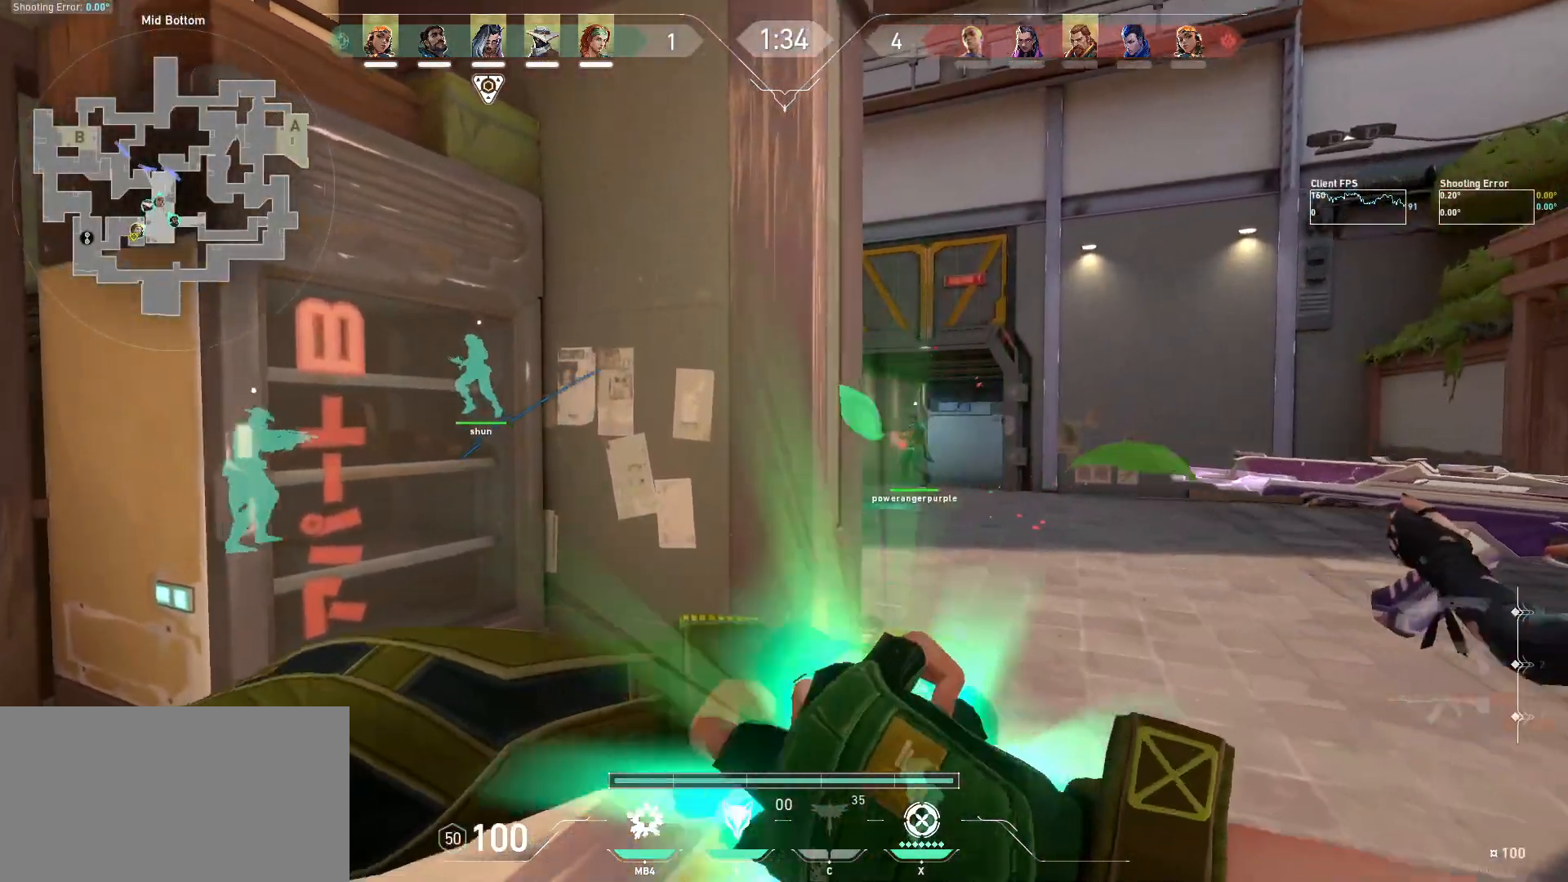
{"keys": ["d", "w"], "mouse": [], "events": [[117, "d", "down"]]}
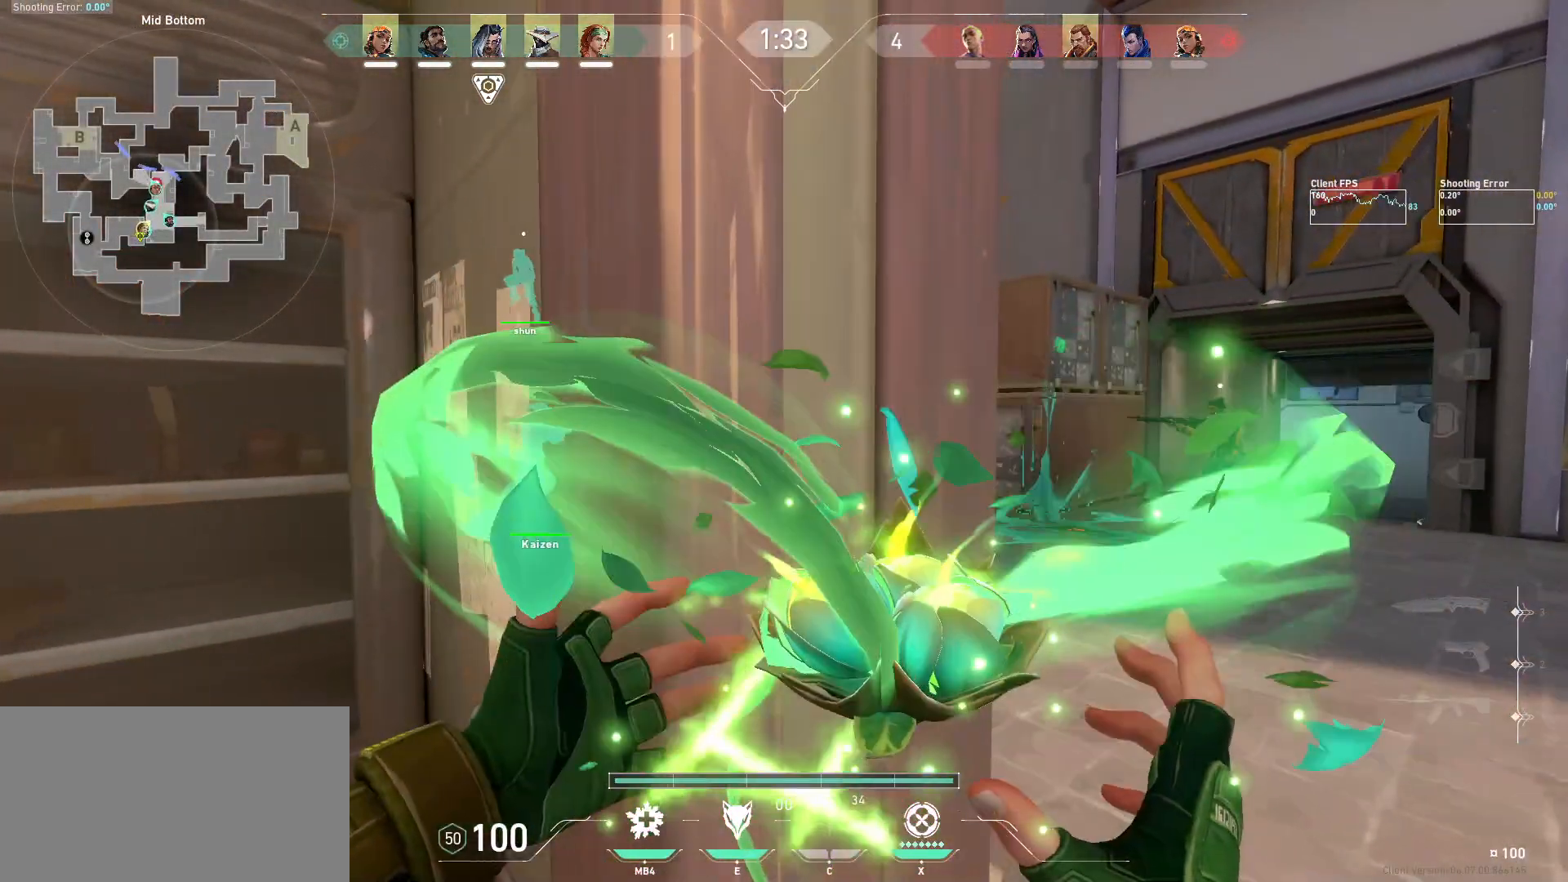
{"keys": [], "mouse": [], "events": [[50, "d", "up"], [134, "a", "down"], [134, "mouse_left", "down"], [184, "w", "up"], [217, "mouse_left", "up"], [284, "mouse_left", "down"], [400, "mouse_left", "up"], [500, "a", "up"]]}
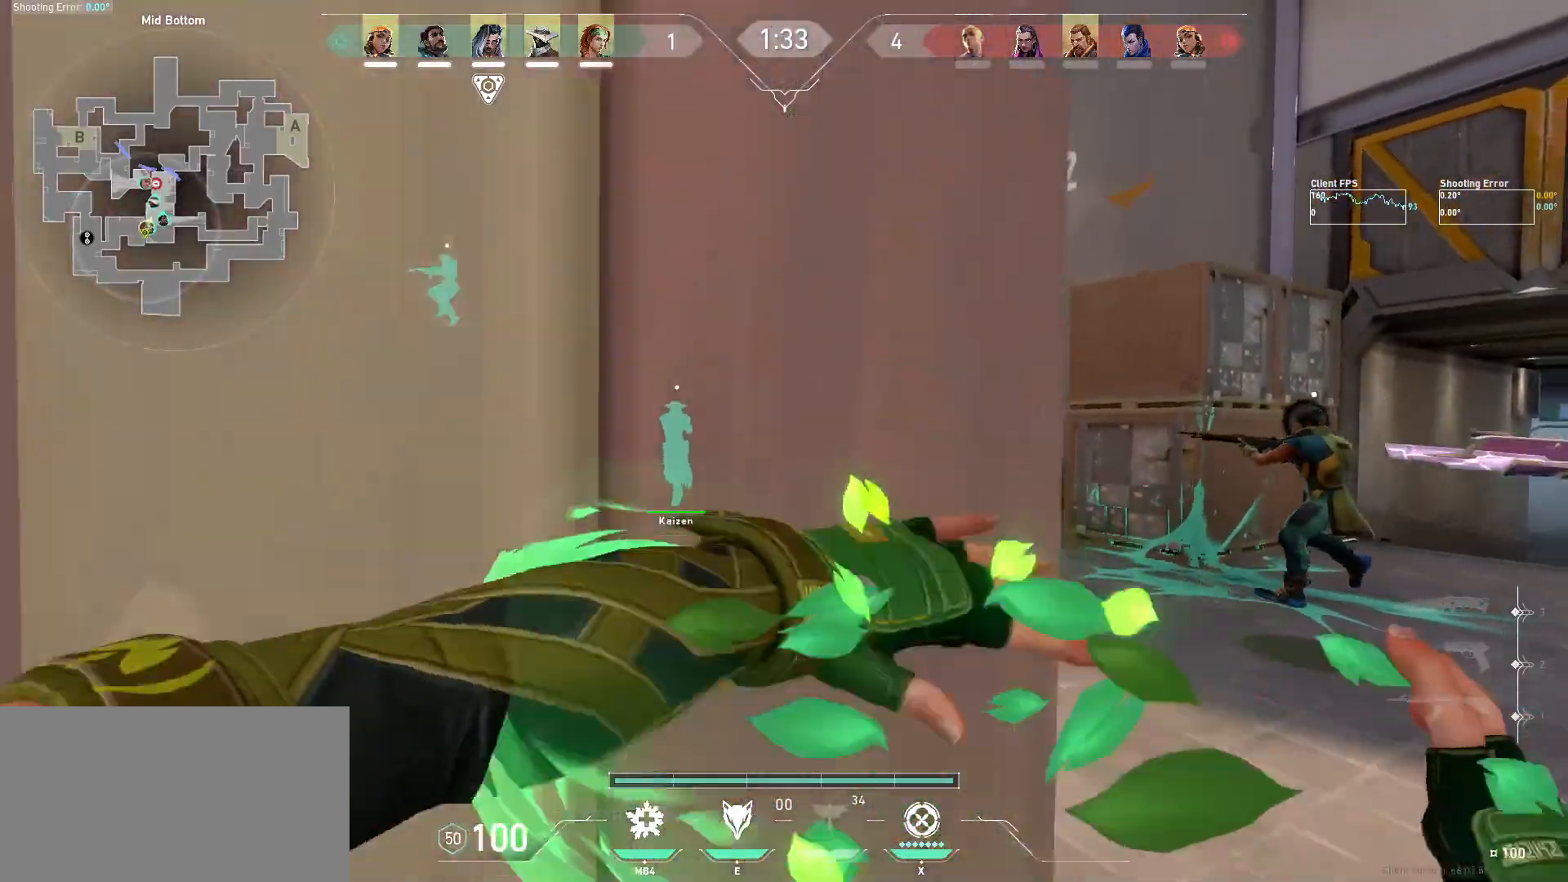
{"keys": ["d", "w"], "mouse": [], "events": [[100, "d", "down"], [150, "s", "down"], [334, "s", "up"], [434, "w", "down"]]}
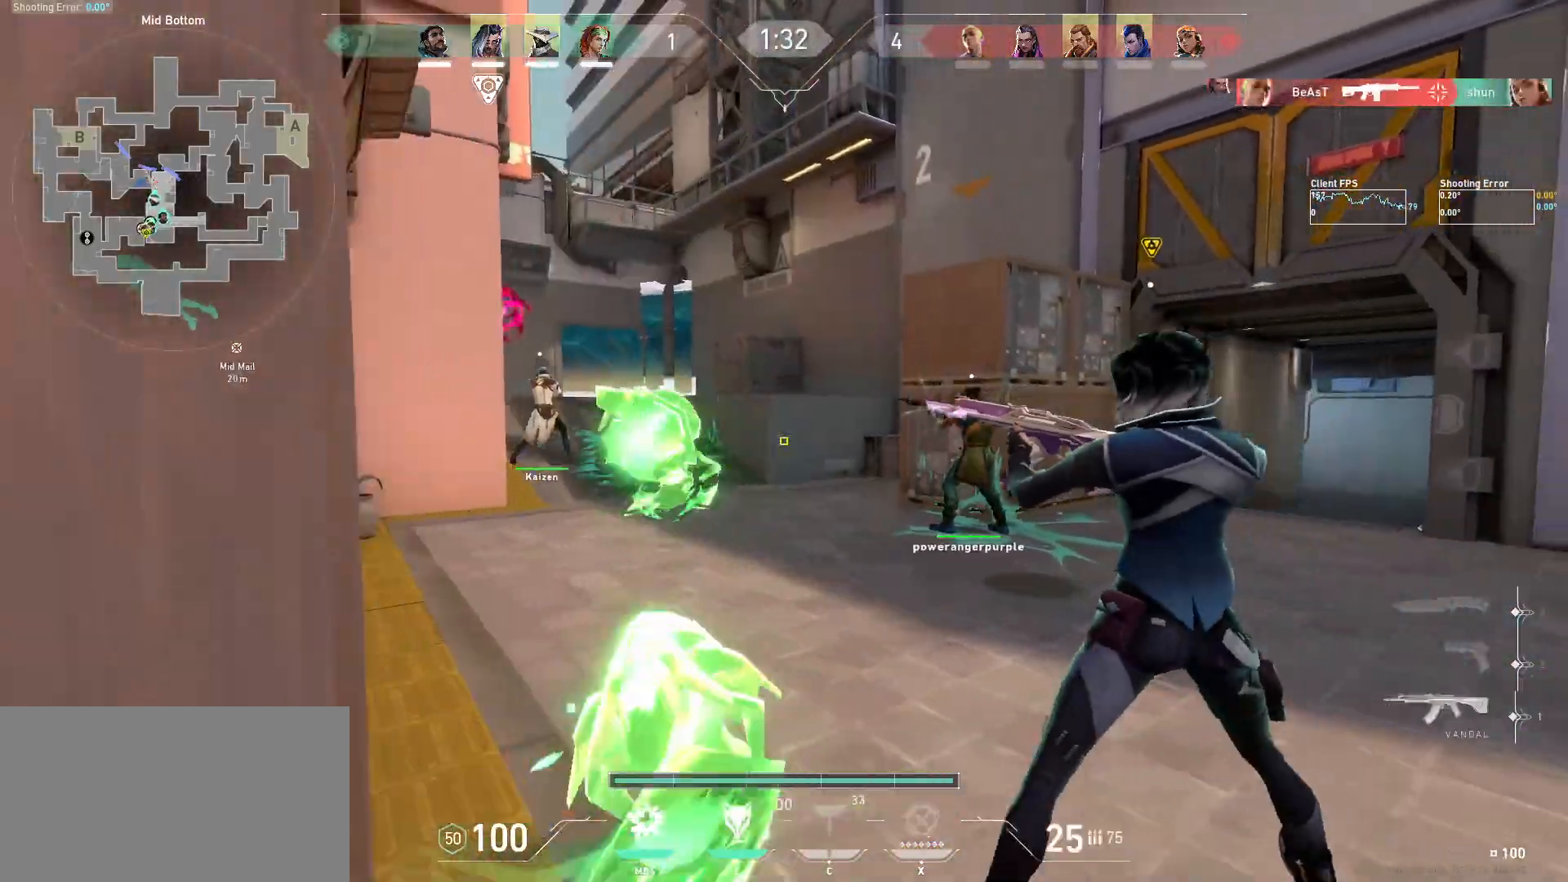
{"keys": ["a", "w"], "mouse": [], "events": [[284, "d", "up"], [450, "a", "down"]]}
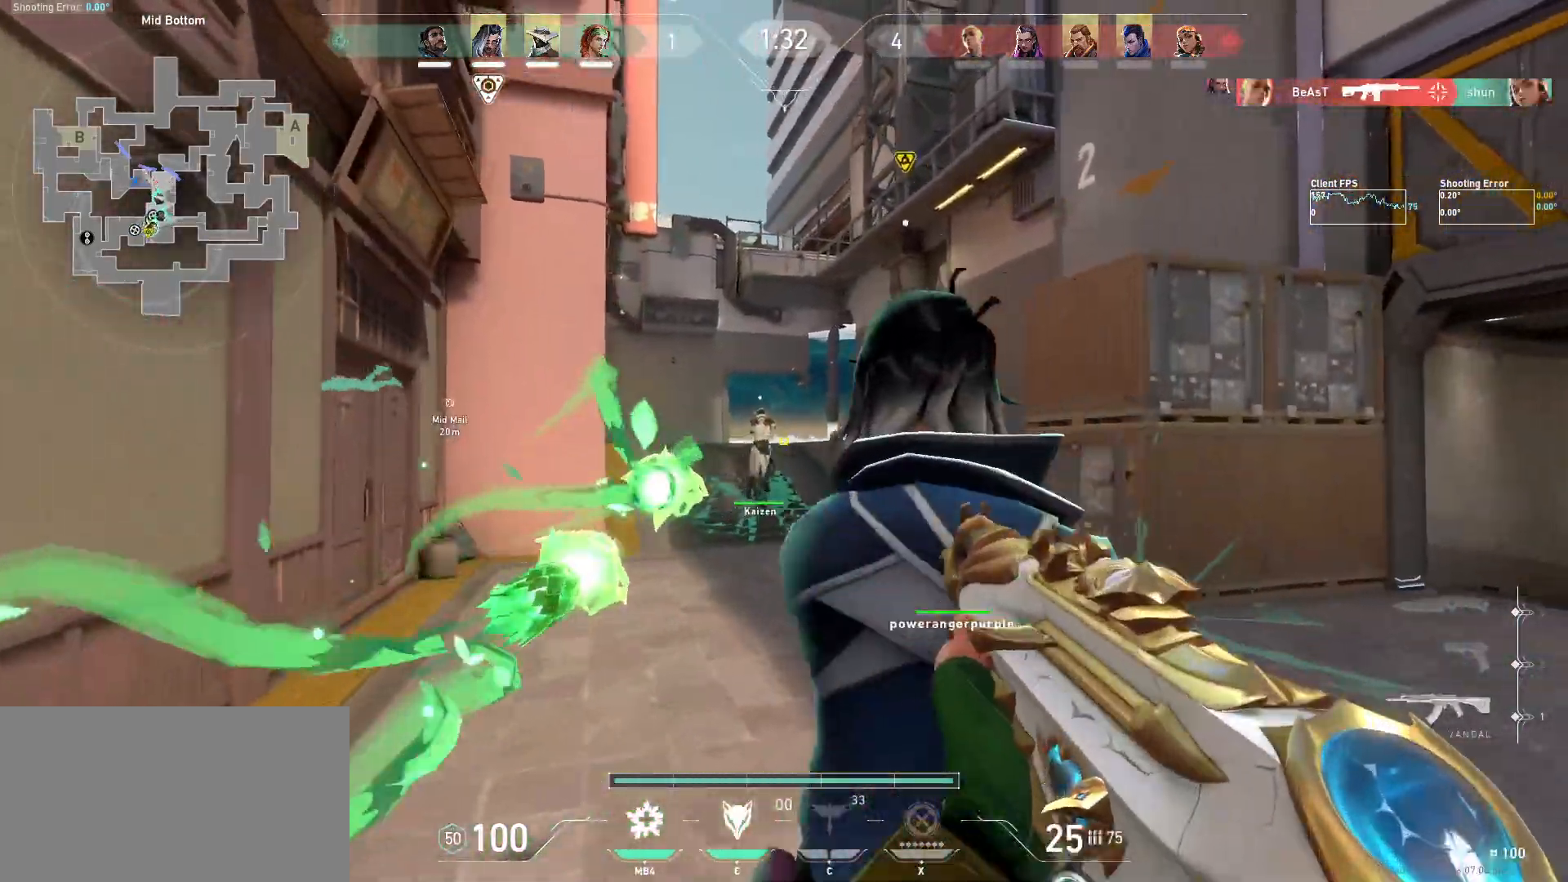
{"keys": ["w"], "mouse": [], "events": [[484, "a", "up"]]}
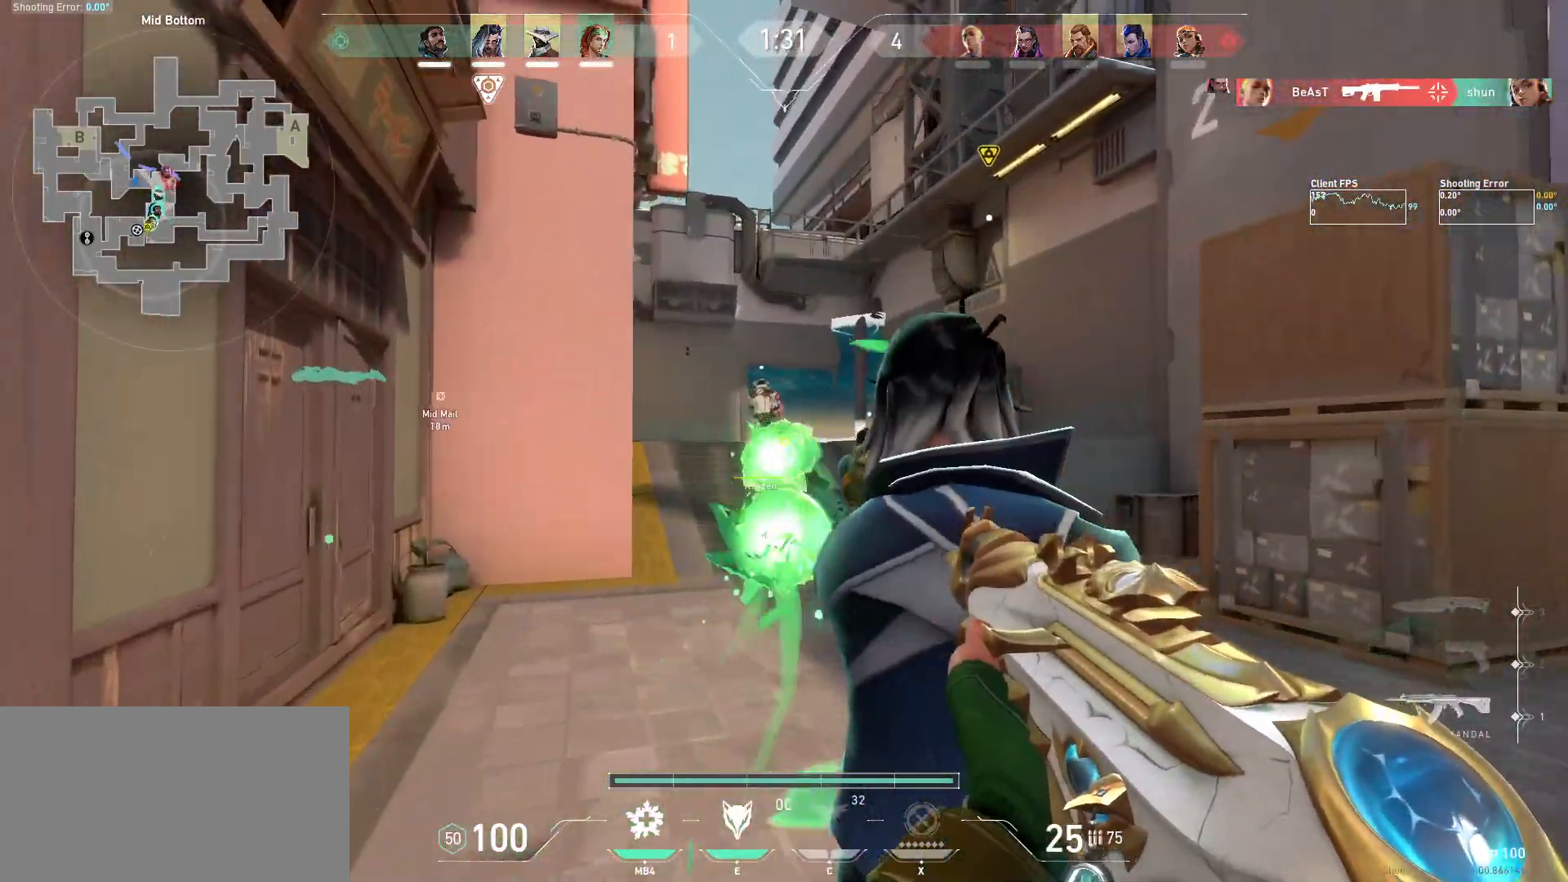
{"keys": [], "mouse": ["left"], "events": [[234, "d", "down"], [250, "w", "up"], [467, "mouse_left", "down"], [484, "d", "up"]]}
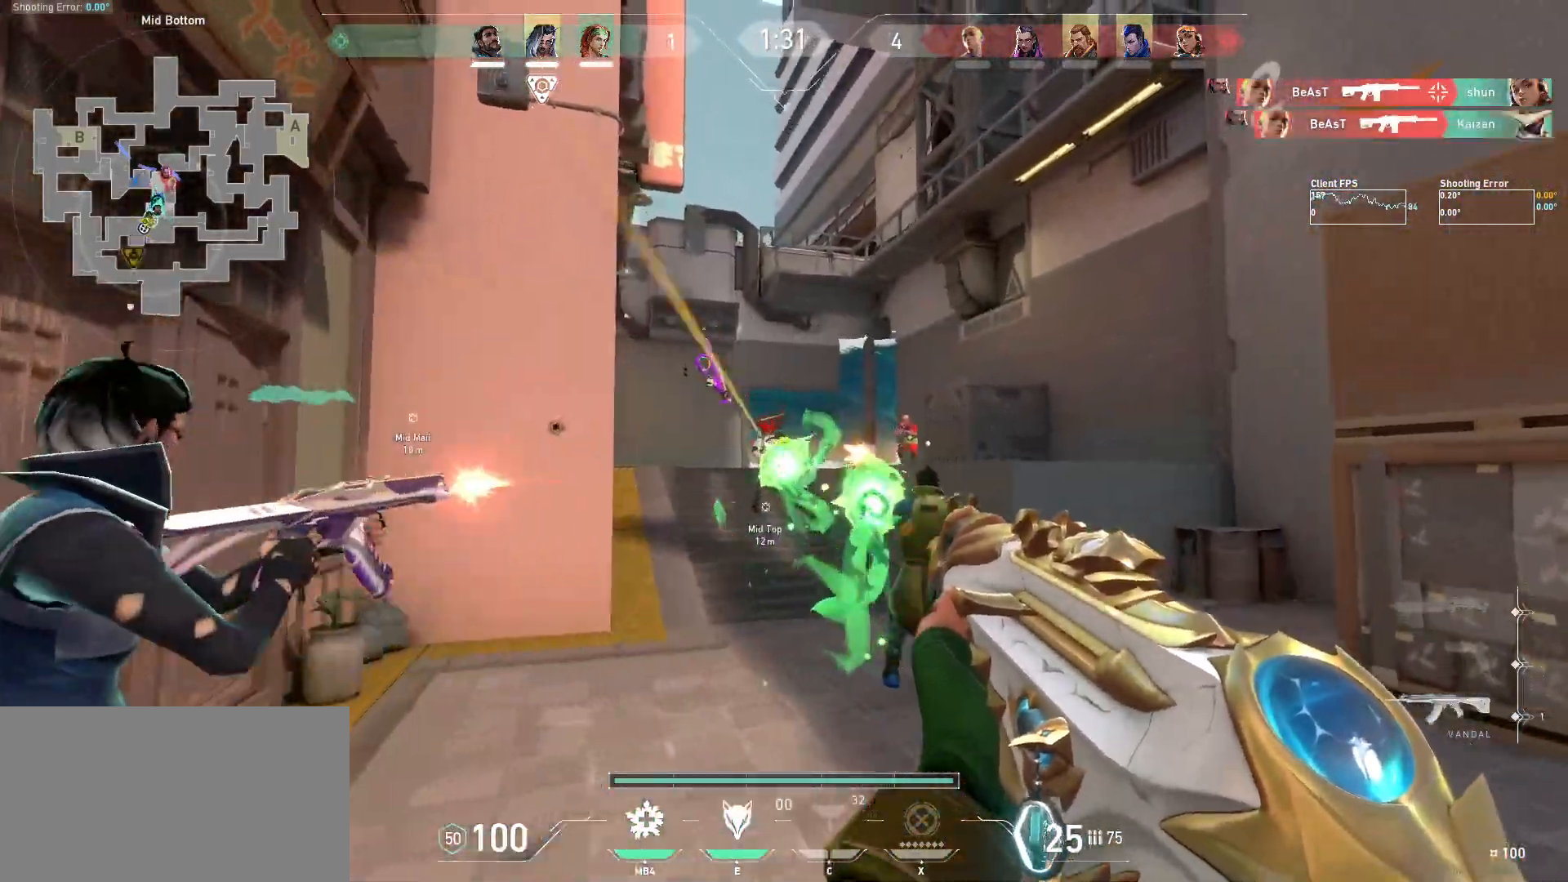
{"keys": [], "mouse": ["left"], "events": [[217, "mouse_left", "up"], [234, "a", "down"], [434, "a", "up"], [434, "mouse_left", "down"]]}
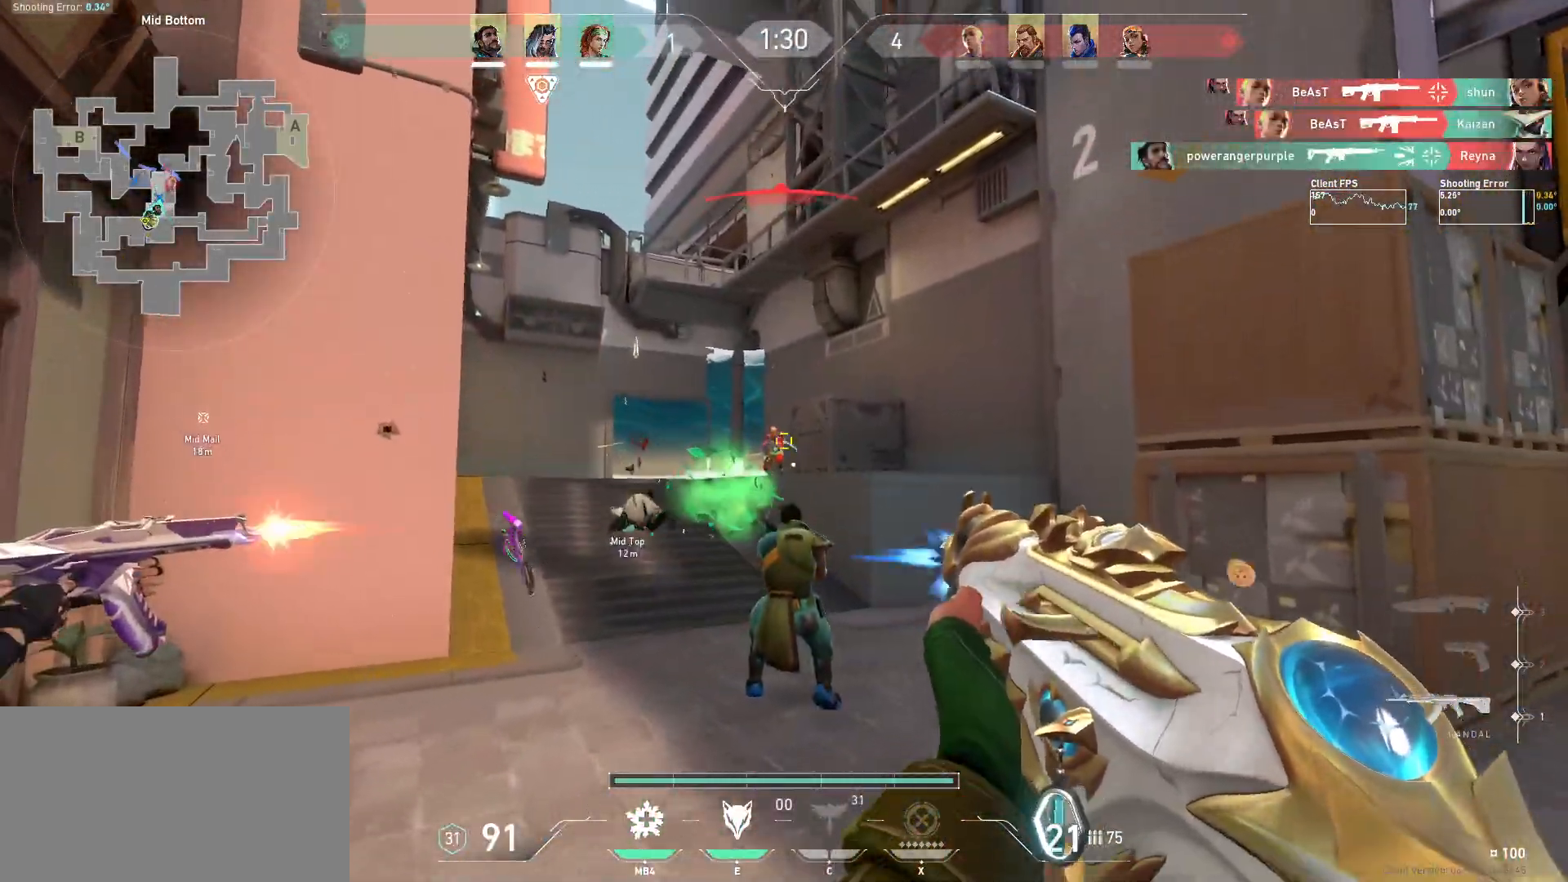
{"keys": [], "mouse": ["left"], "events": []}
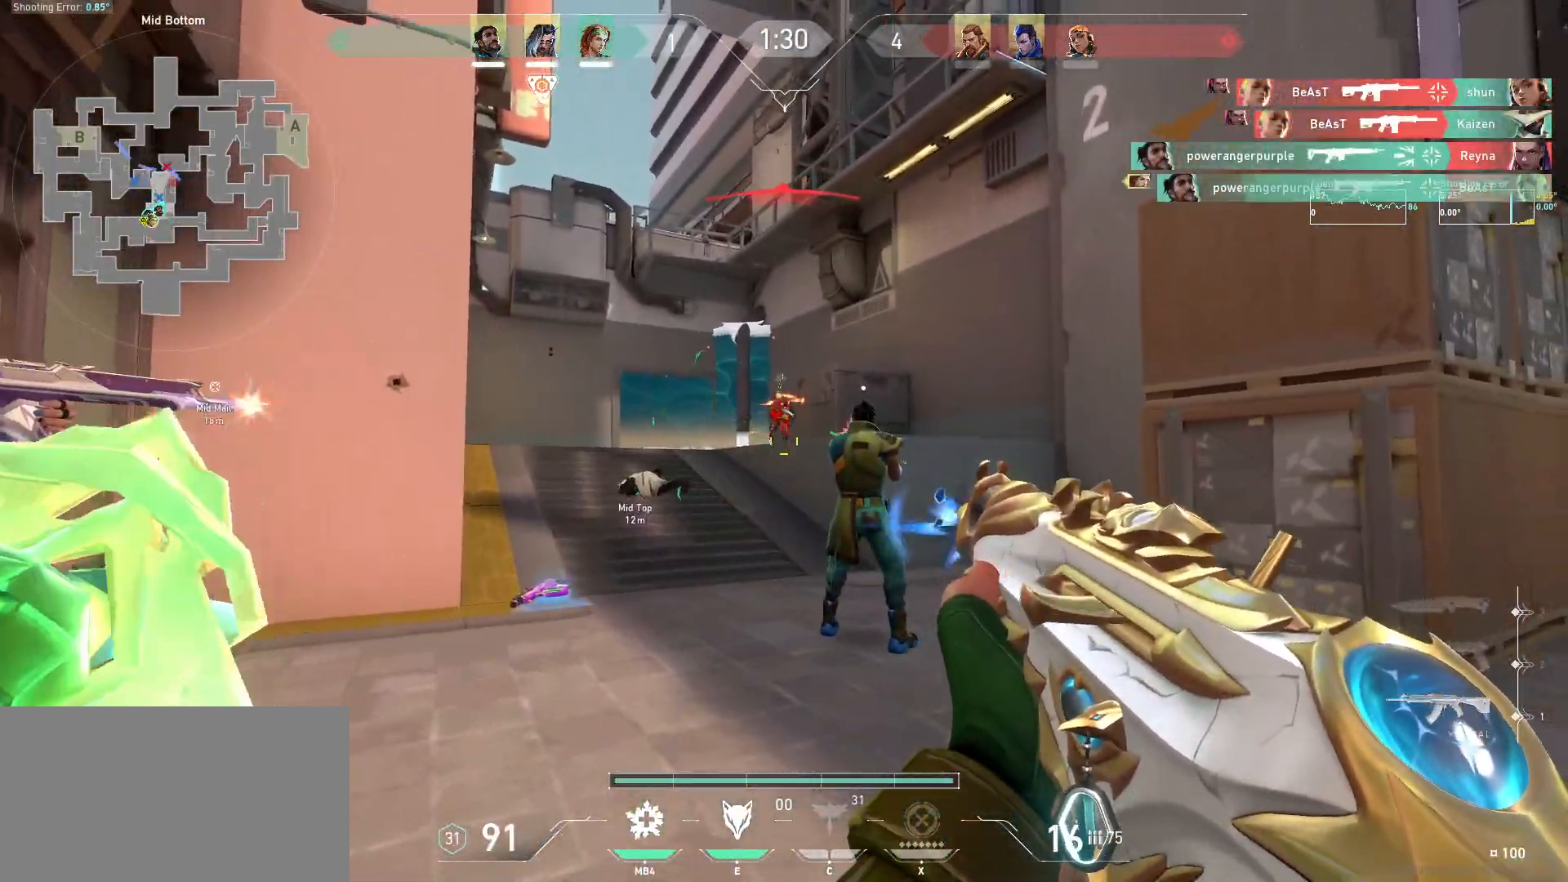
{"keys": ["d"], "mouse": [], "events": [[184, "d", "down"], [200, "mouse_left", "up"]]}
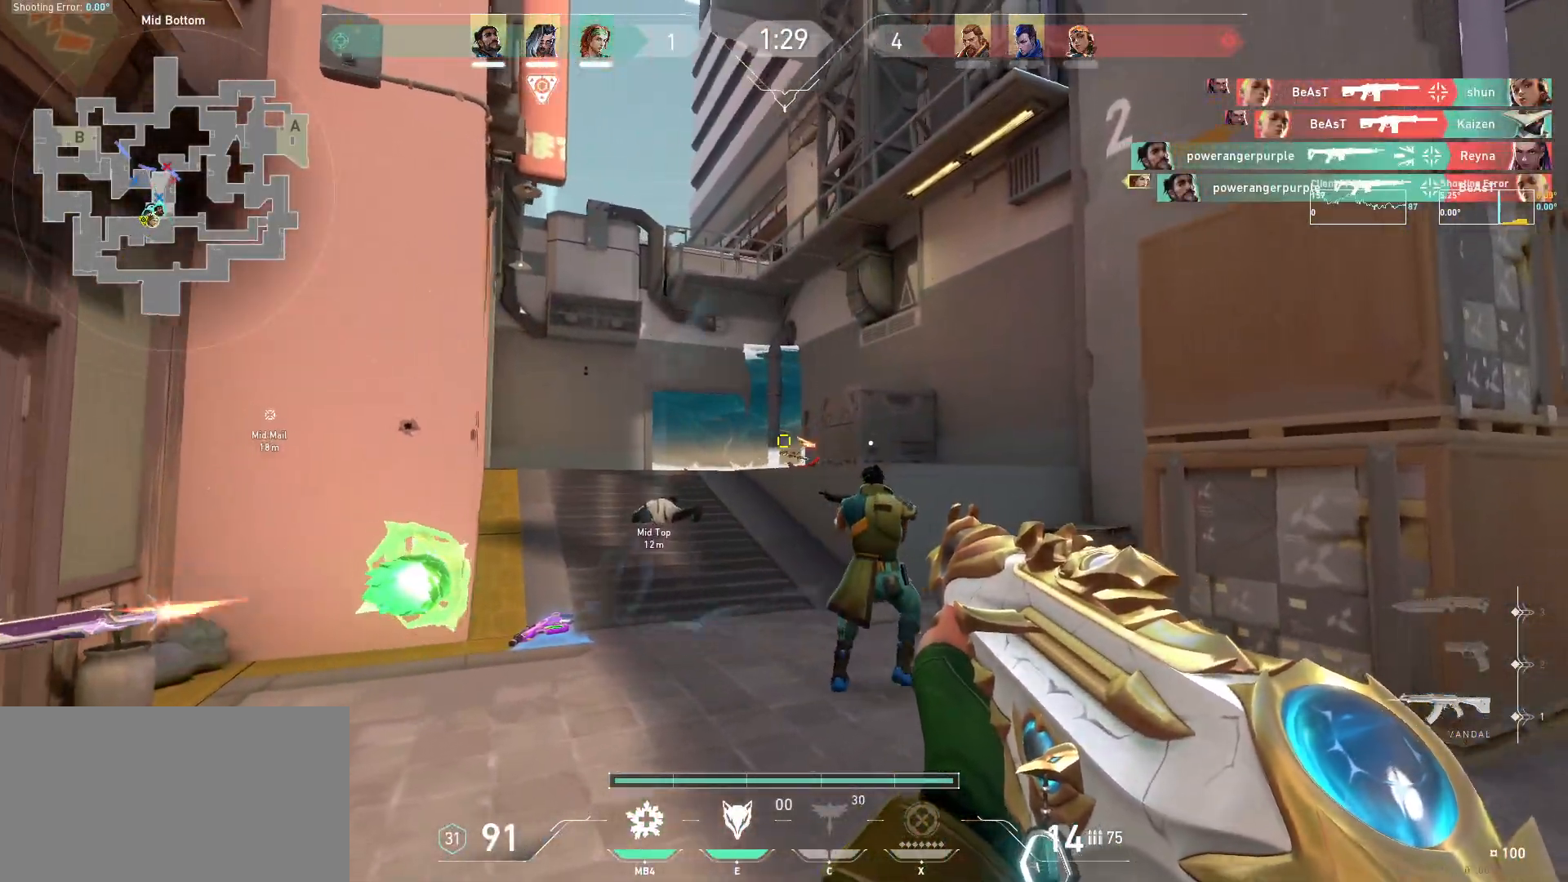
{"keys": ["w"], "mouse": [], "events": [[34, "w", "down"], [217, "d", "up"]]}
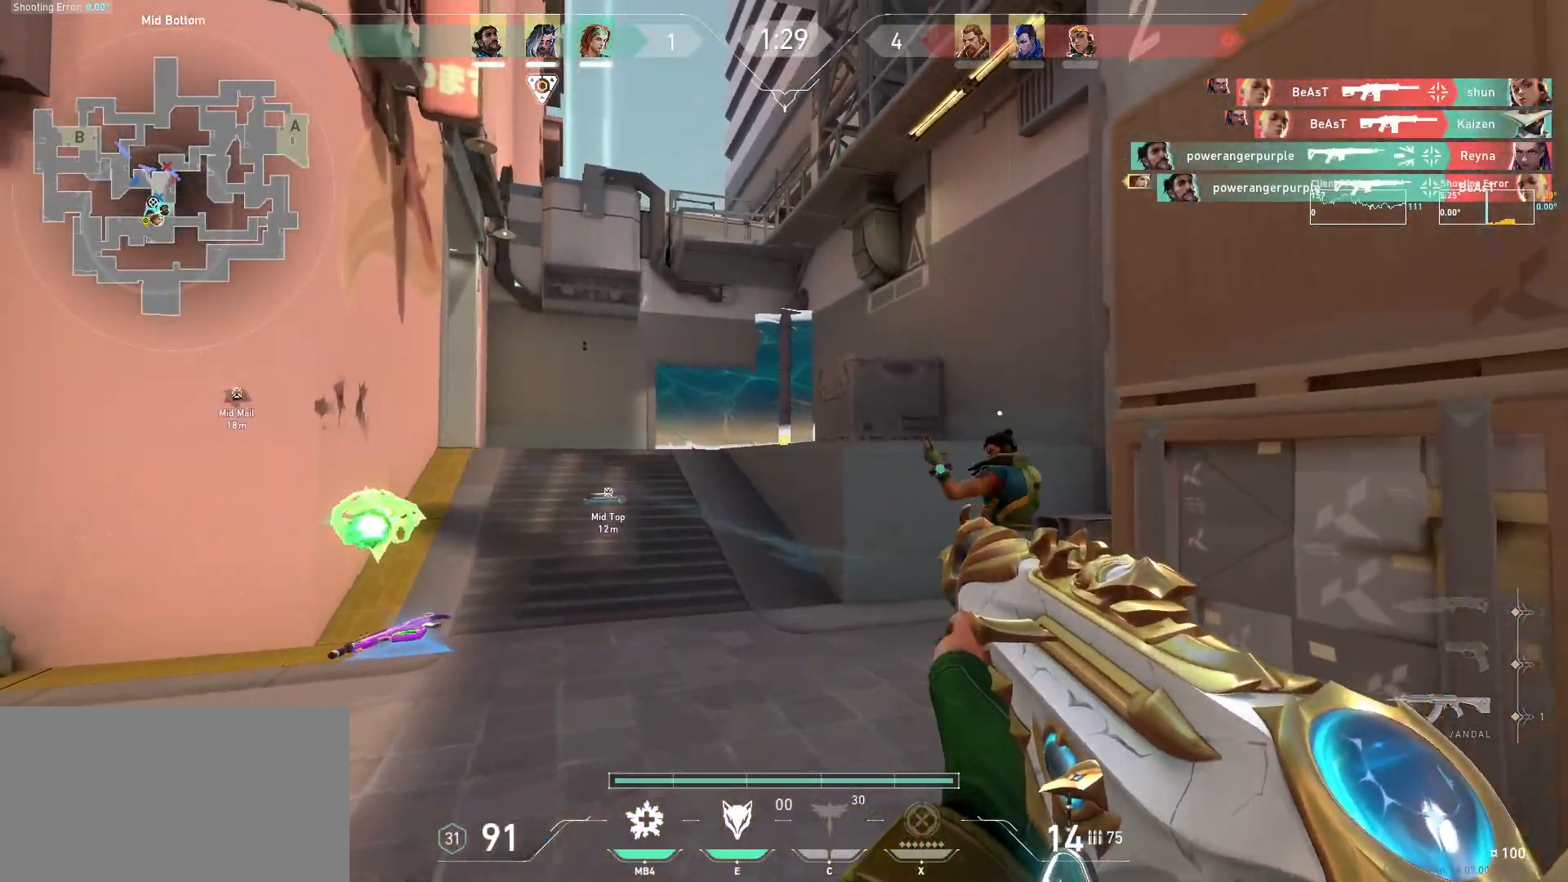
{"keys": ["d", "w"], "mouse": [], "events": [[67, "d", "down"], [167, "d", "up"], [250, "e", "down"], [334, "e", "up"], [450, "d", "down"]]}
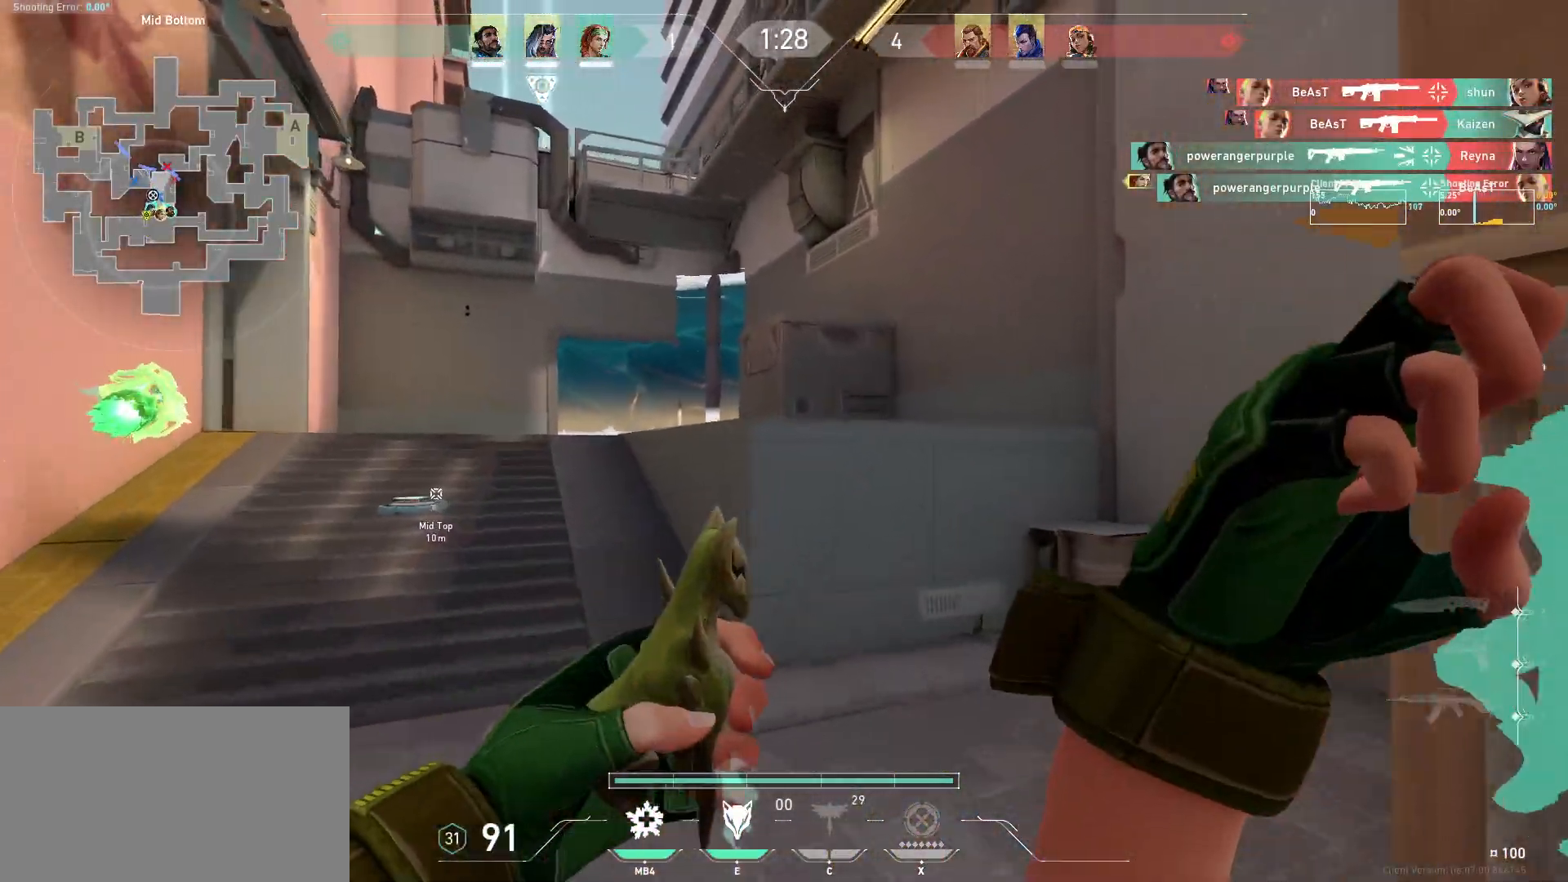
{"keys": ["d", "w"], "mouse": [], "events": []}
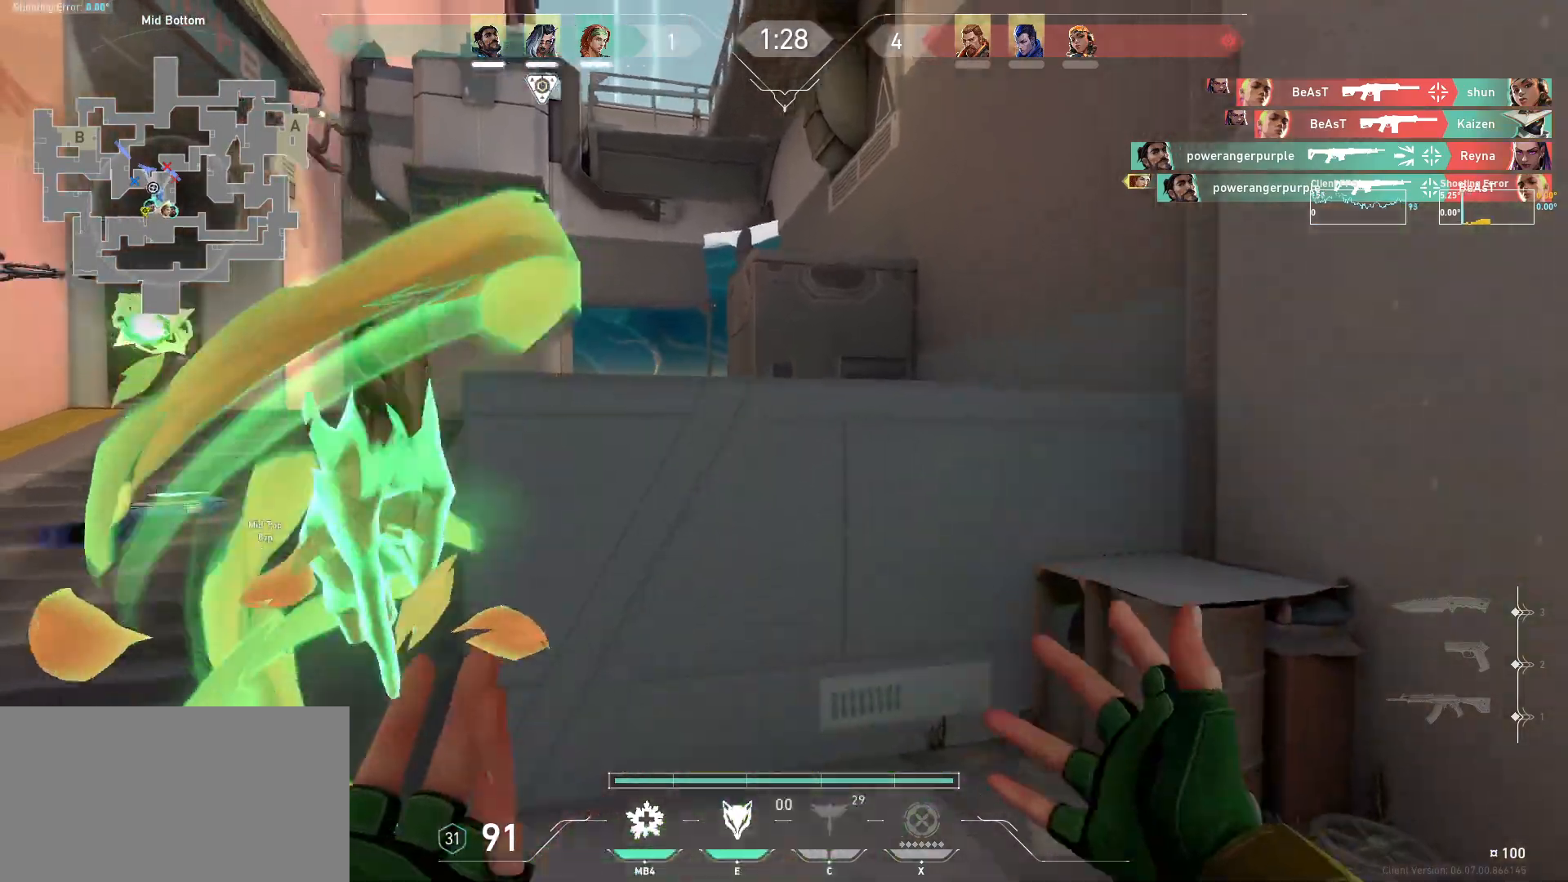
{"keys": ["d", "s"], "mouse": ["left"], "events": [[284, "w", "up"], [450, "mouse_left", "down"], [467, "s", "down"]]}
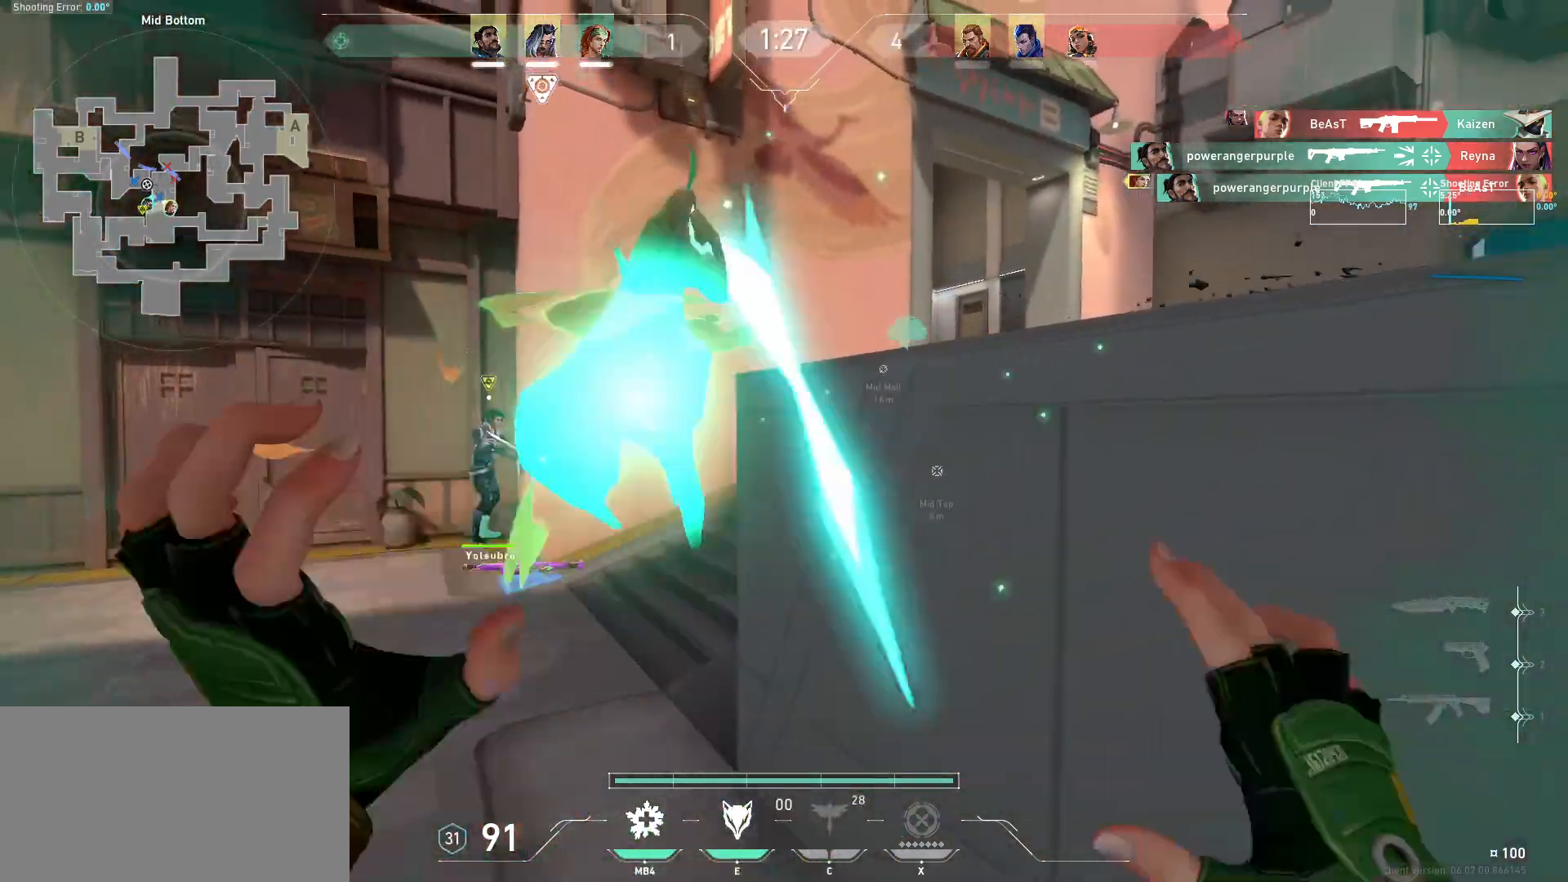
{"keys": ["a", "w"], "mouse": [], "events": [[17, "d", "up"], [17, "s", "up"], [50, "mouse_left", "up"], [184, "w", "down"], [400, "a", "down"]]}
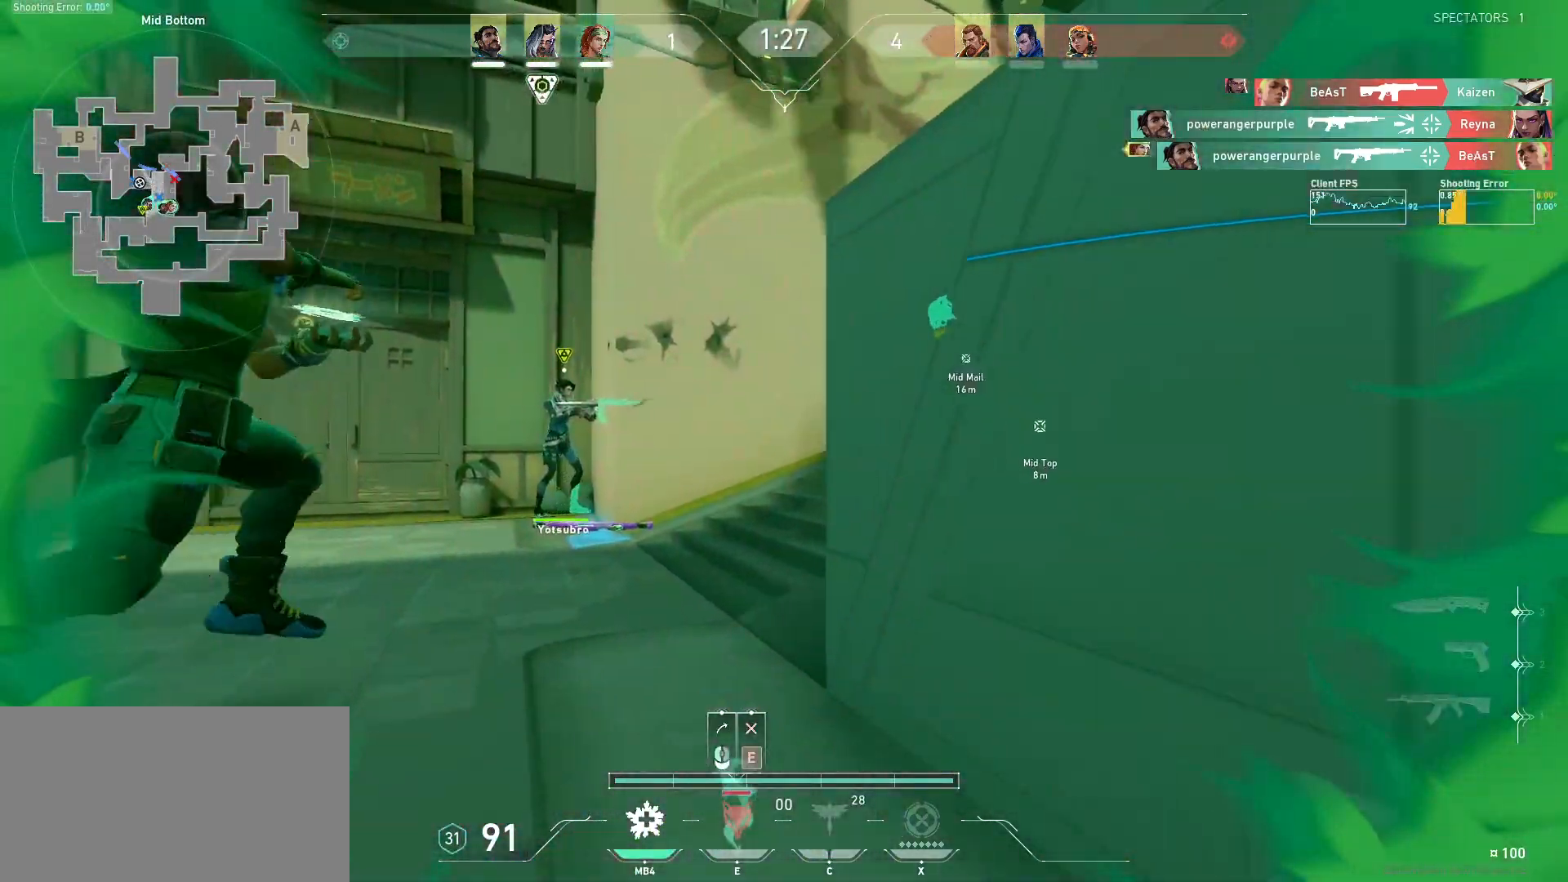
{"keys": ["d", "w"], "mouse": [], "events": [[217, "a", "up"], [434, "d", "down"]]}
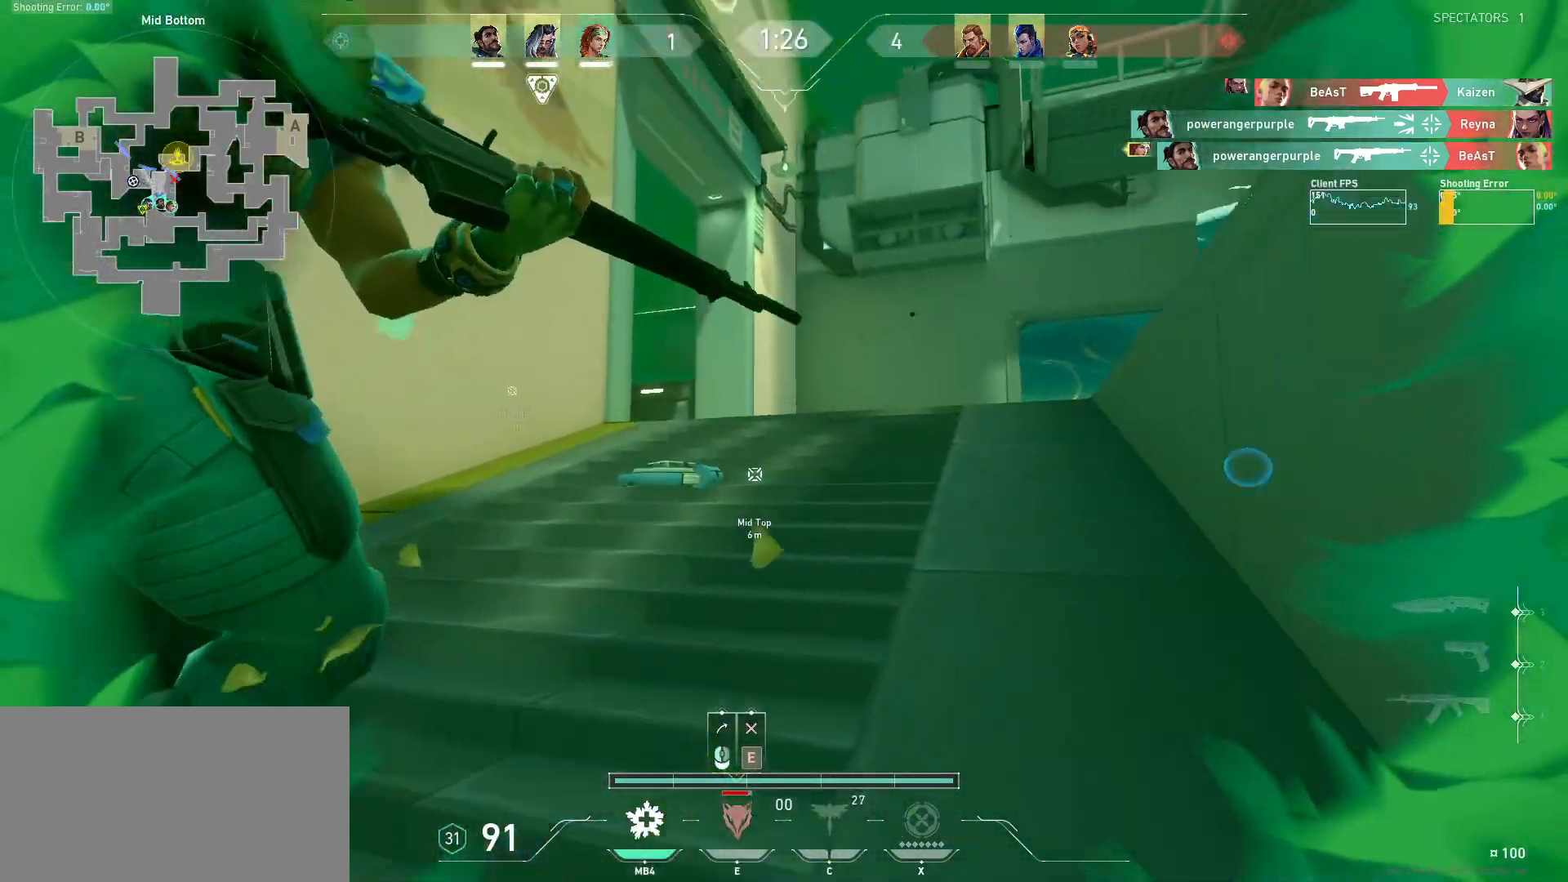
{"keys": ["w"], "mouse": [], "events": [[100, "d", "up"]]}
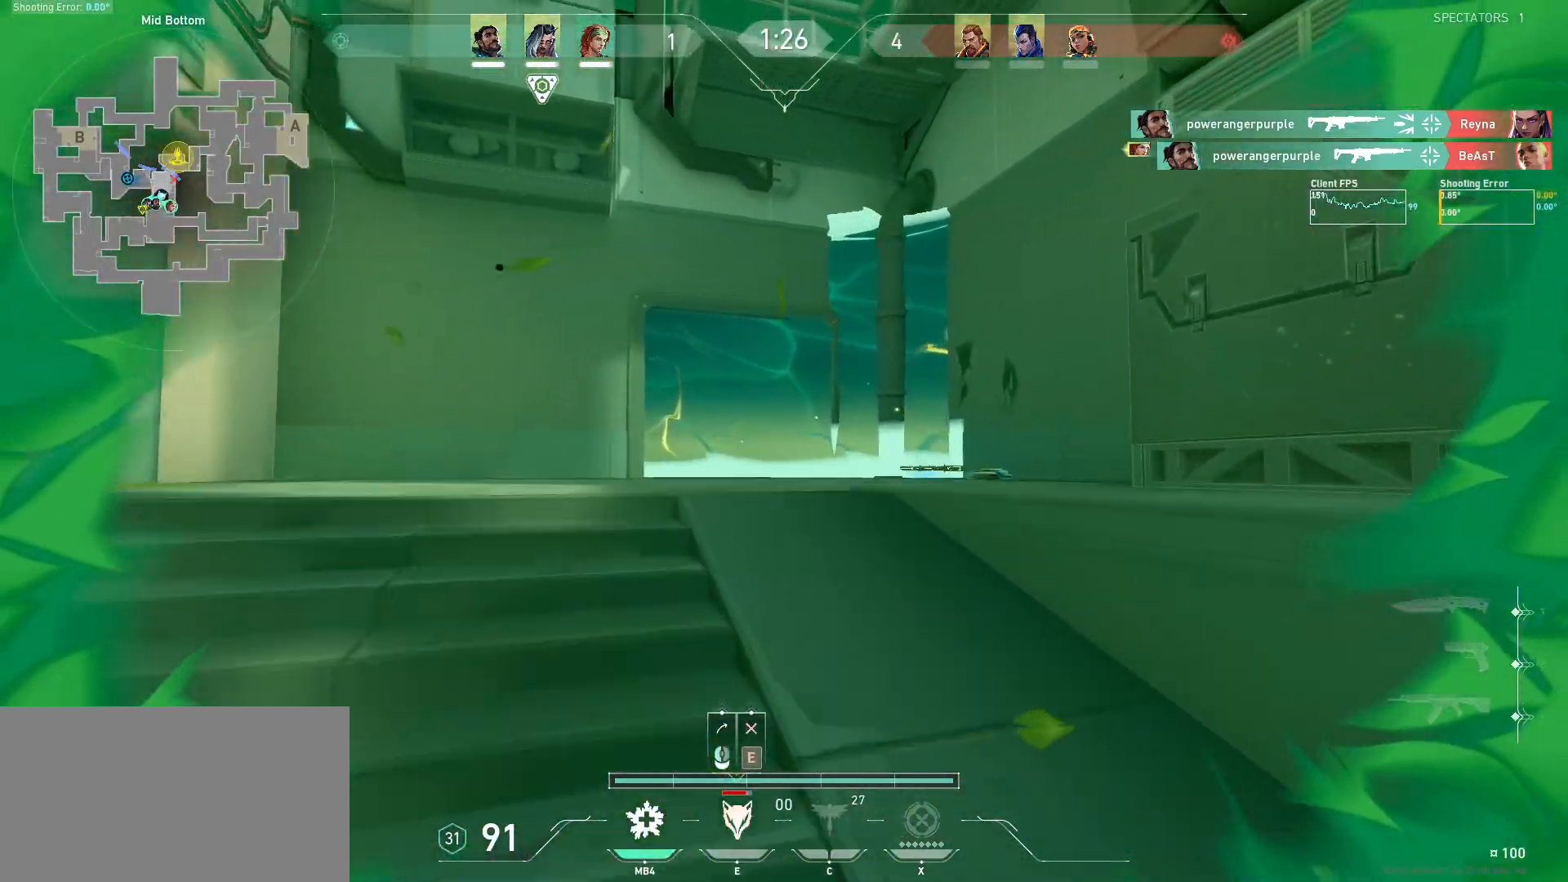
{"keys": ["w"], "mouse": [], "events": [[50, "space", "down"], [150, "space", "up"], [167, "d", "down"], [400, "d", "up"]]}
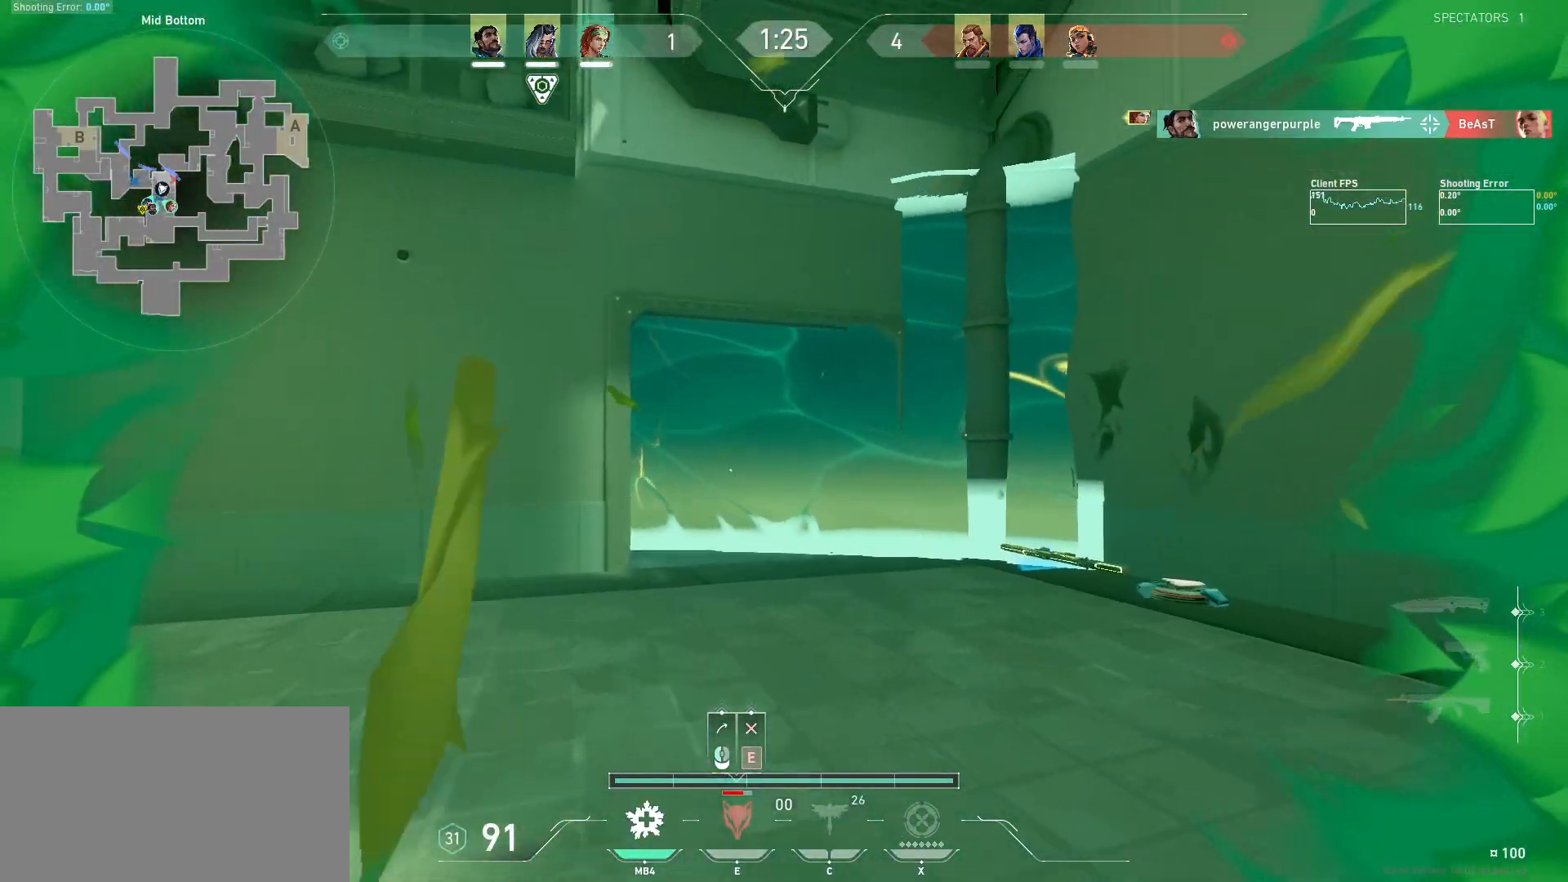
{"keys": ["w"], "mouse": [], "events": []}
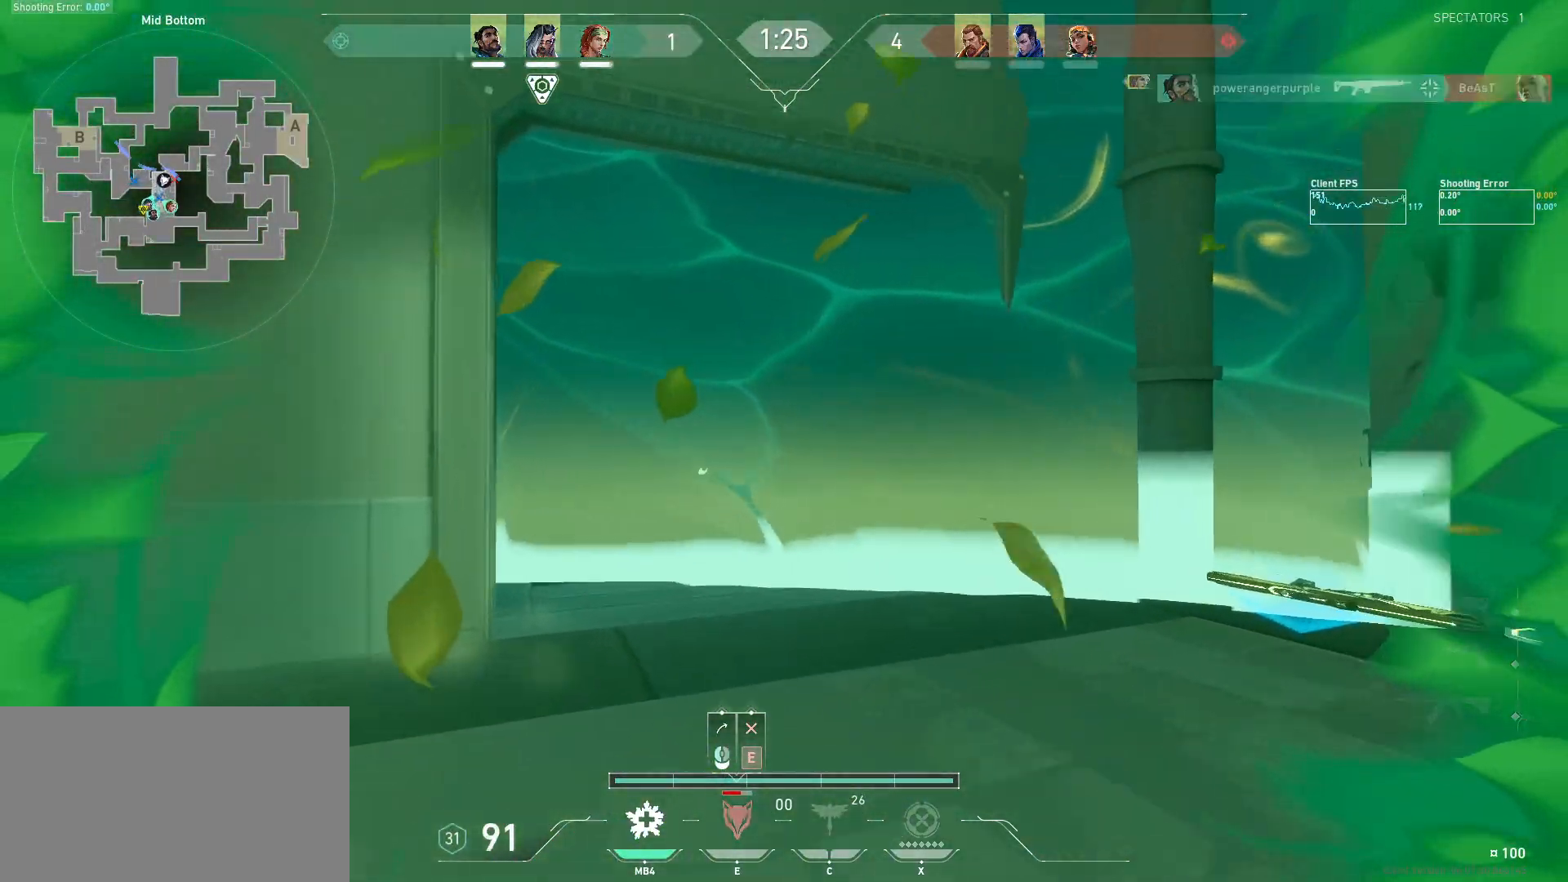
{"keys": ["w"], "mouse": [], "events": []}
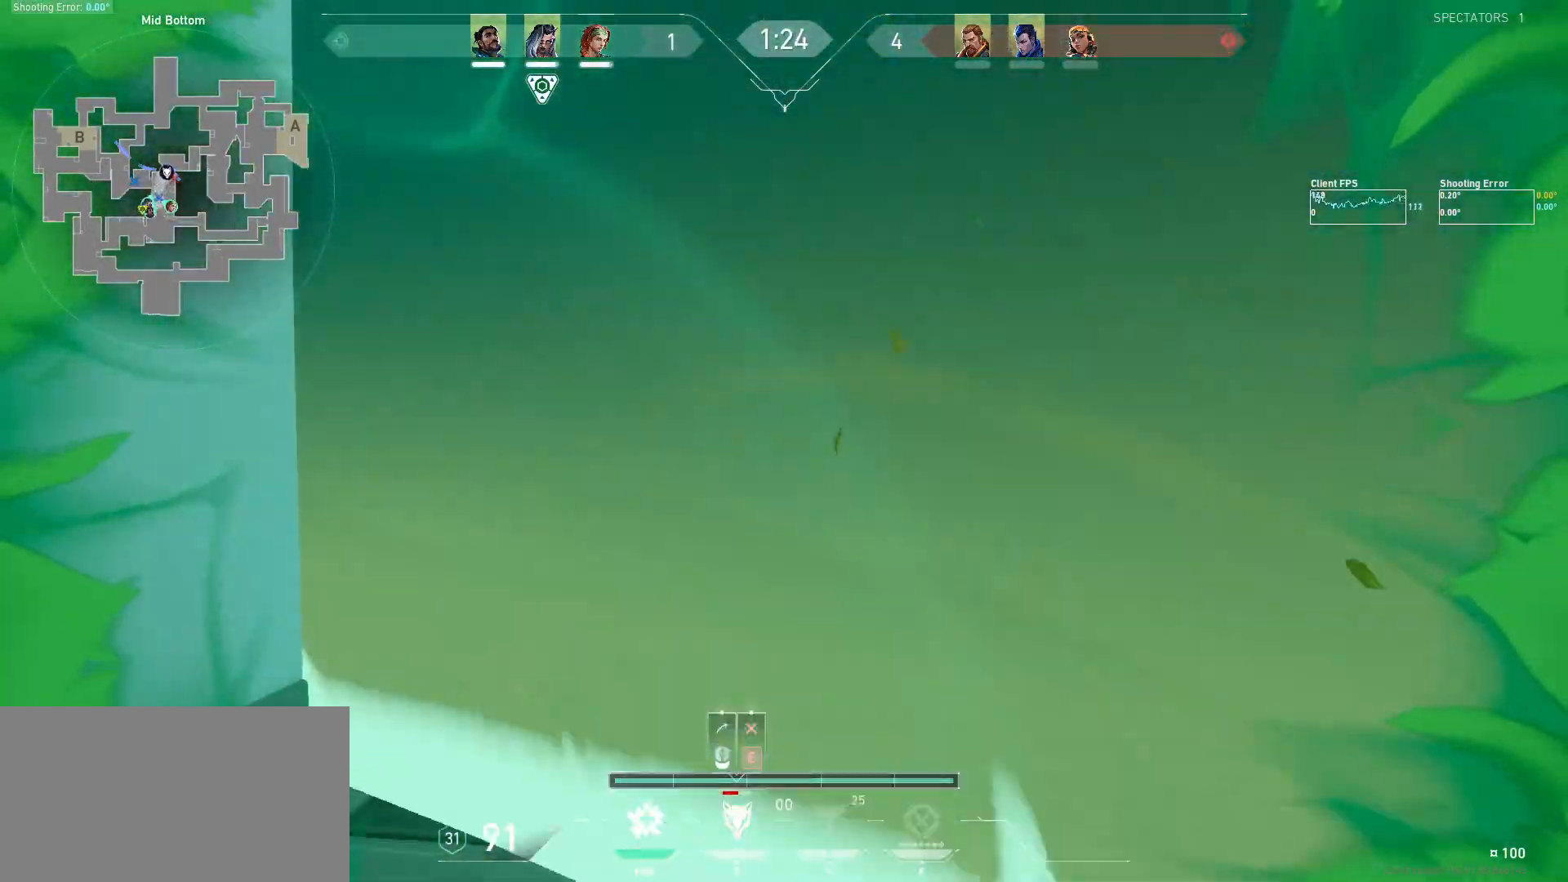
{"keys": ["w"], "mouse": [], "events": [[100, "a", "down"], [300, "a", "up"]]}
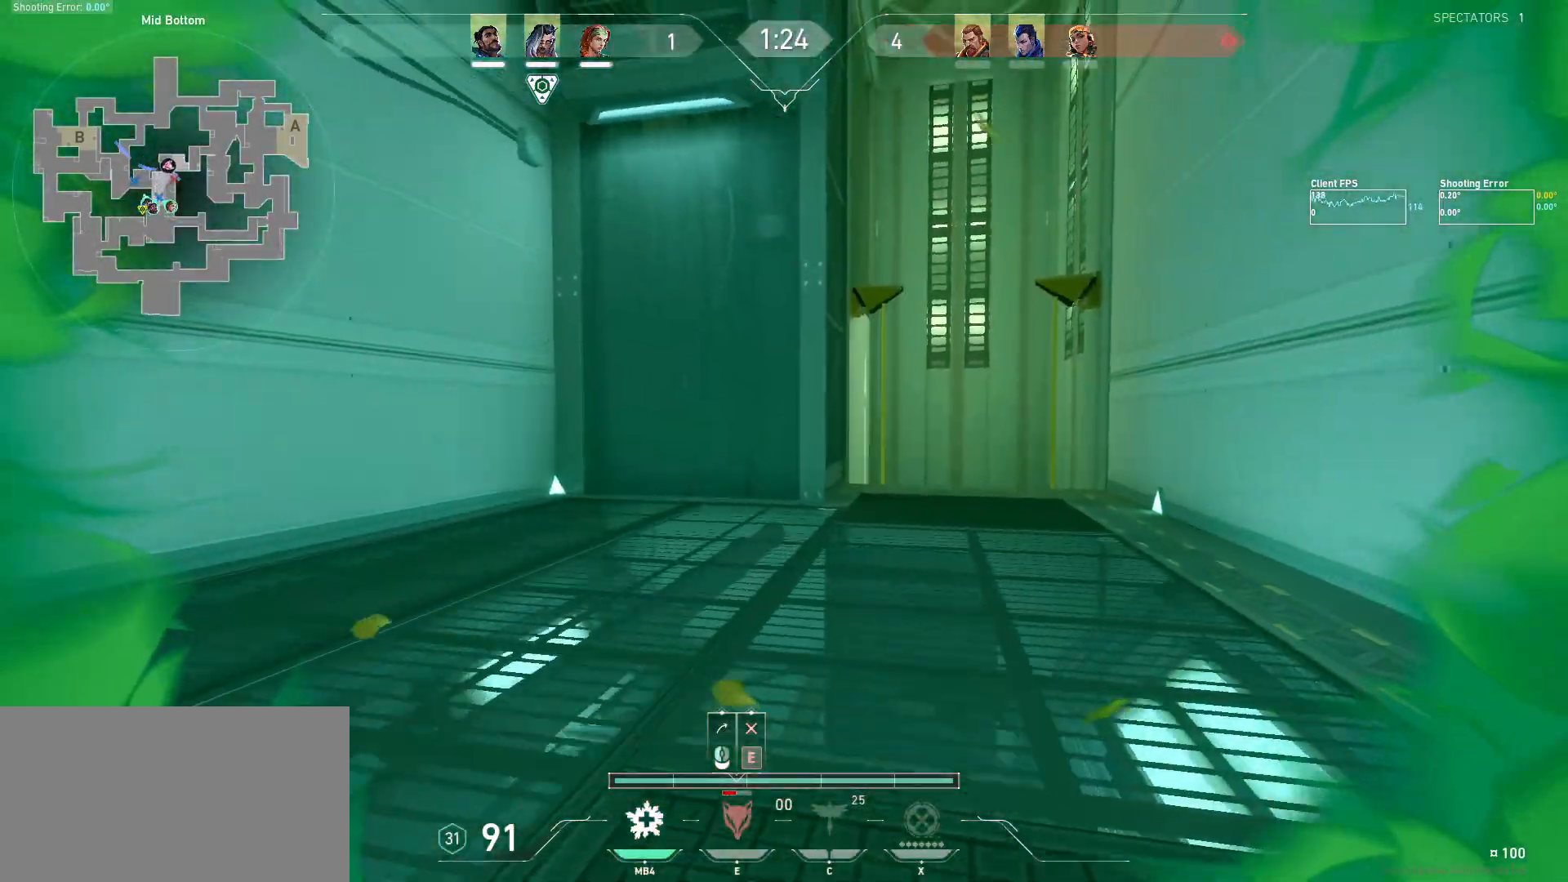
{"keys": ["w"], "mouse": [], "events": [[184, "d", "down"], [484, "d", "up"]]}